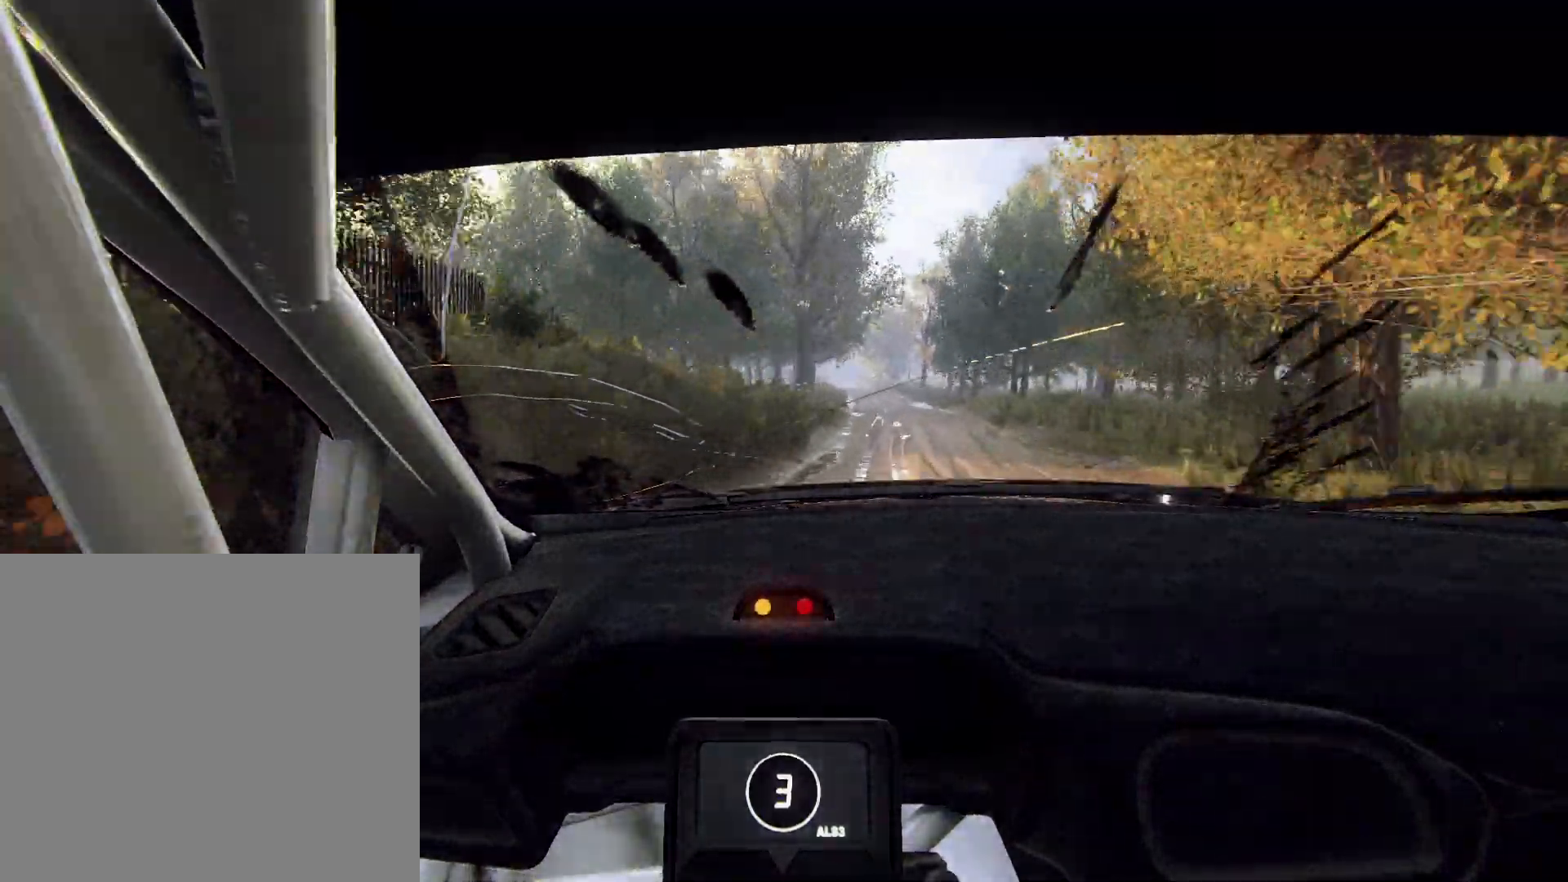
Gameplay with a controller (Xbox layout); each line is a JSON object with the inputs held at the frame after it. "events" lists button and stick changes between this image and that frame as [ms after this image, input, new state], when the widget could be followed in between.
{"buttons": [], "left_stick": "center", "right_stick": "up", "events": [[200, "R1", "down"], [300, "R1", "up"]]}
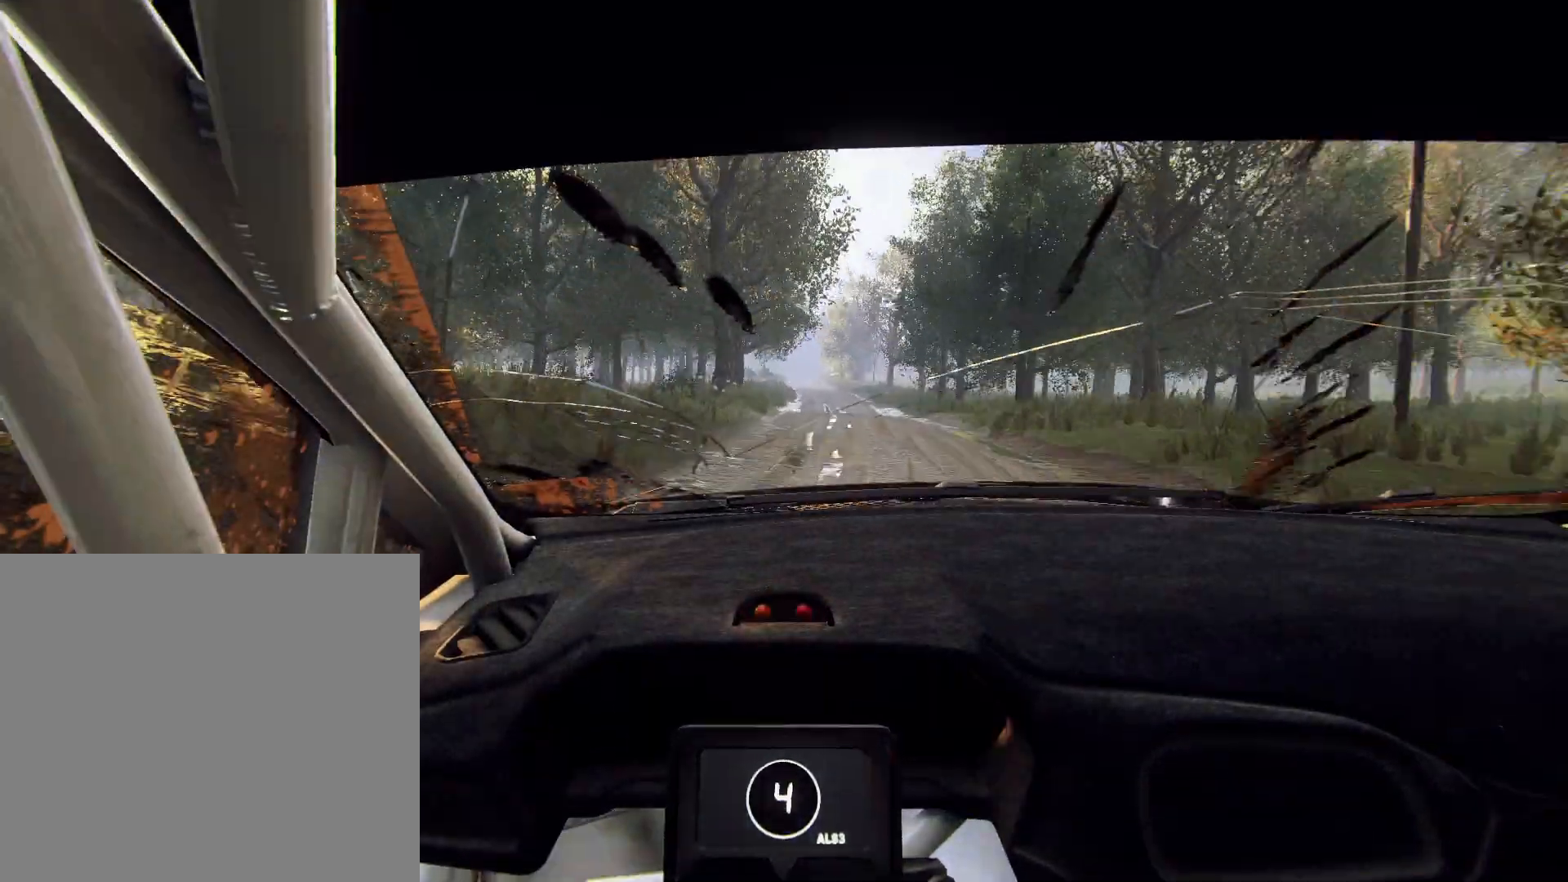
{"buttons": [], "left_stick": "down-left", "right_stick": "up", "events": [[33, "left_stick", "left"], [167, "left_stick", "center"], [500, "left_stick", "down-left"]]}
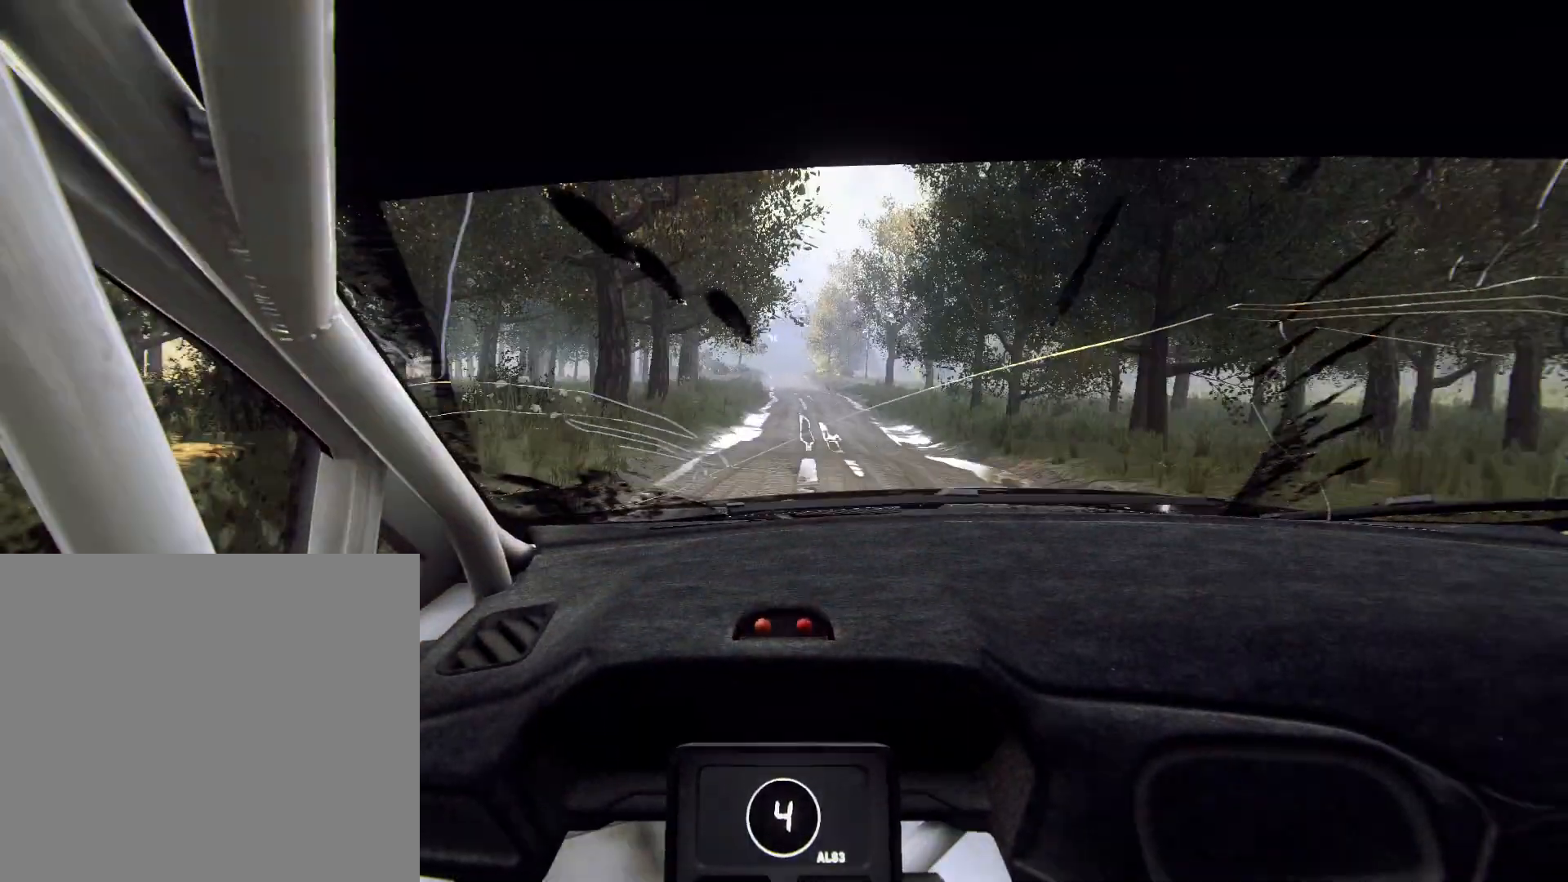
{"buttons": [], "left_stick": "center", "right_stick": "up", "events": [[200, "left_stick", "center"]]}
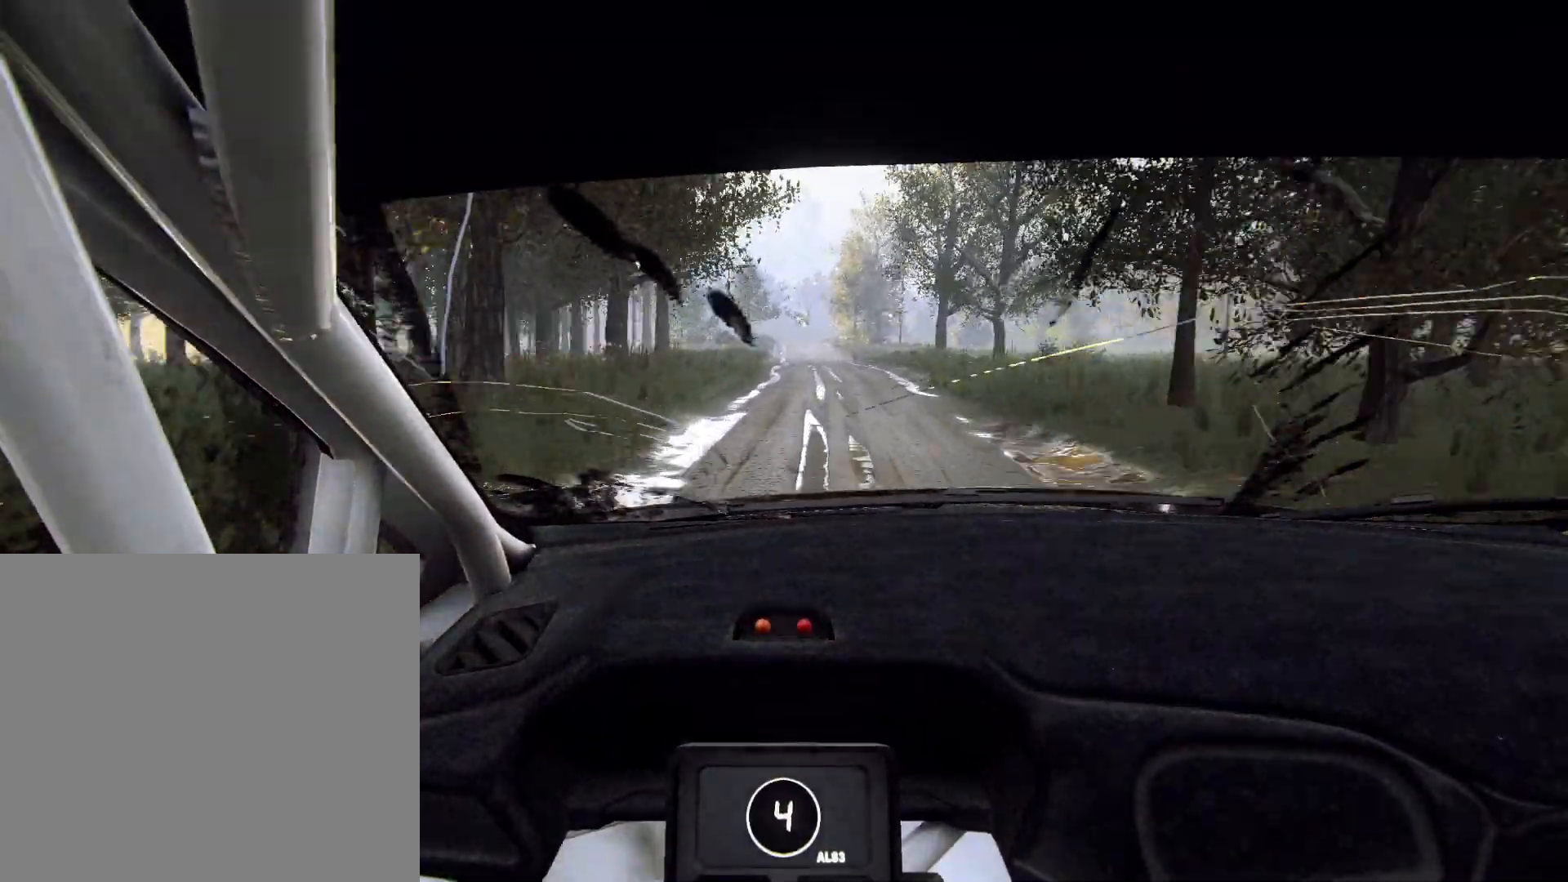
{"buttons": [], "left_stick": "center", "right_stick": "up", "events": []}
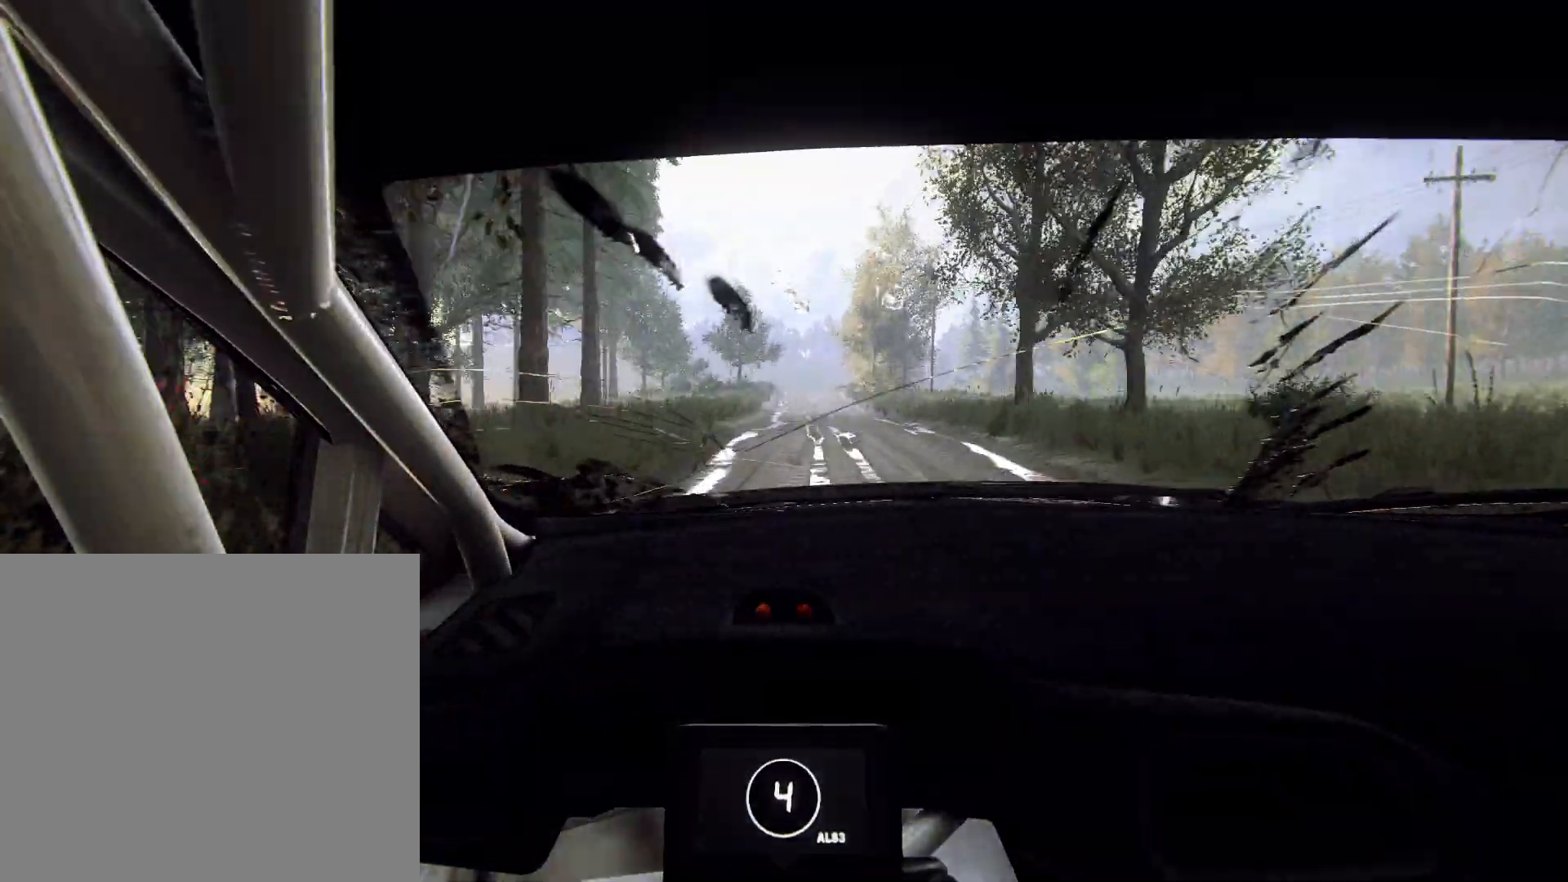
{"buttons": [], "left_stick": "center", "right_stick": "up", "events": [[100, "left_stick", "left"], [200, "left_stick", "center"]]}
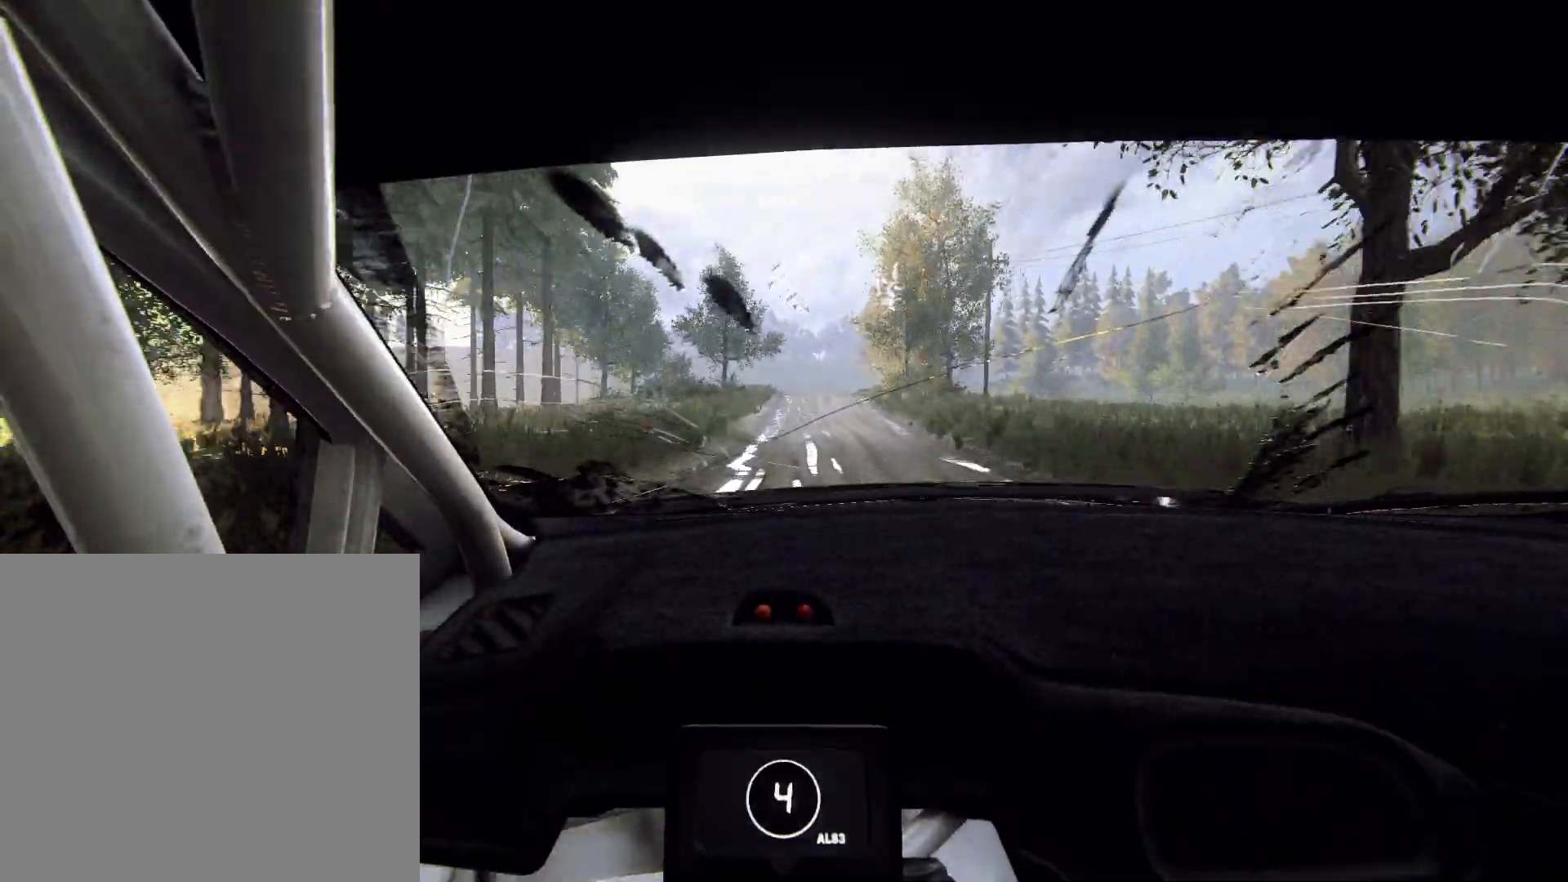
{"buttons": [], "left_stick": "right", "right_stick": "up", "events": [[200, "left_stick", "right"], [300, "left_stick", "center"], [500, "left_stick", "right"]]}
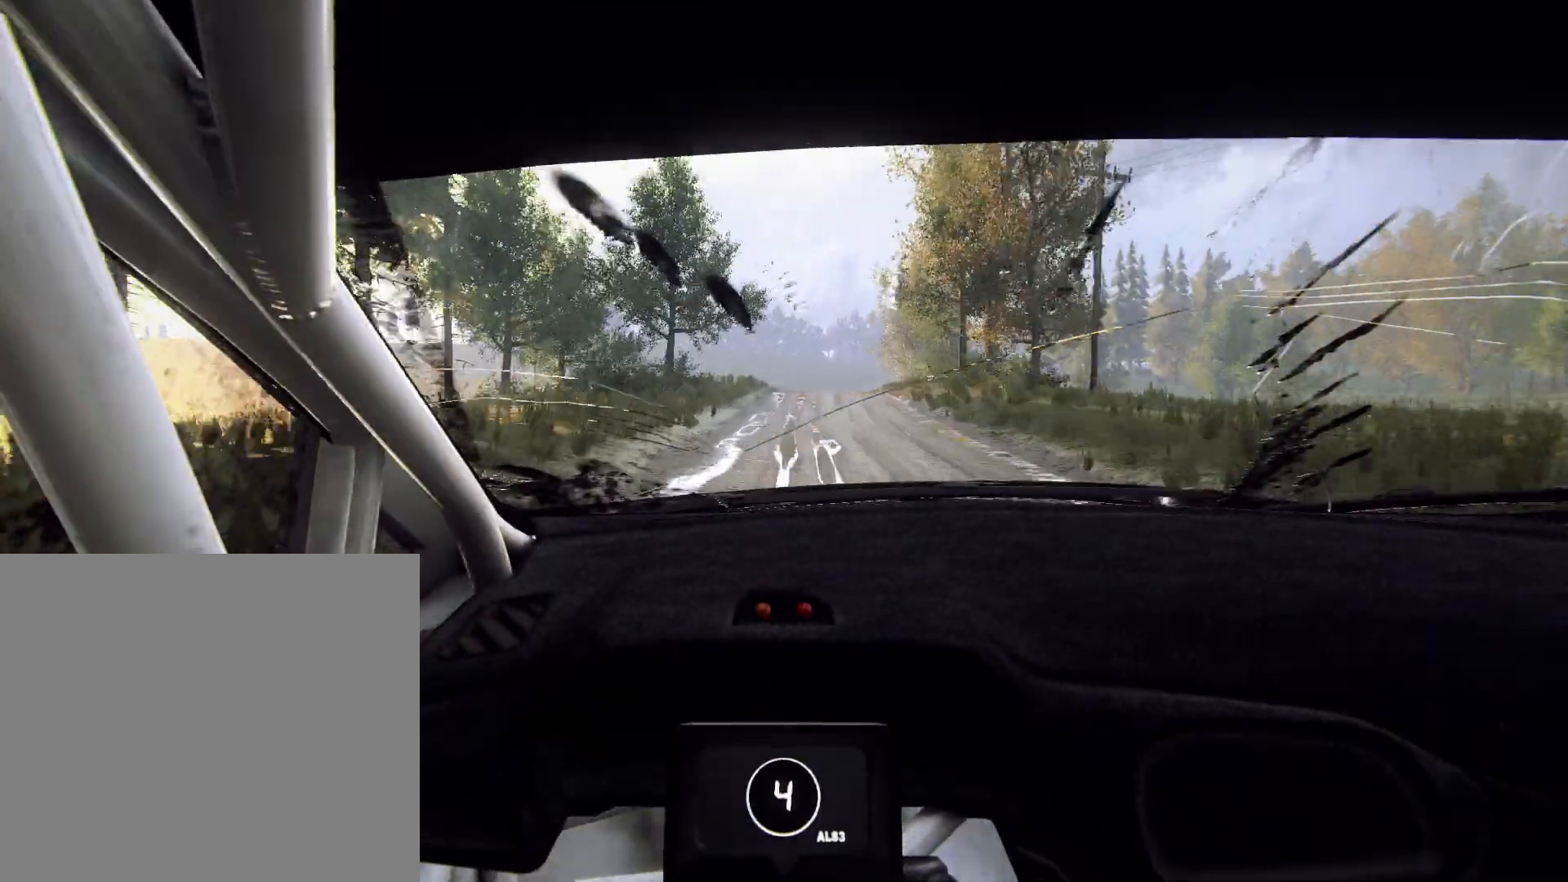
{"buttons": ["L2"], "left_stick": "right", "right_stick": "up", "events": [[233, "left_stick", "center"], [367, "L2", "down"], [367, "left_stick", "right"]]}
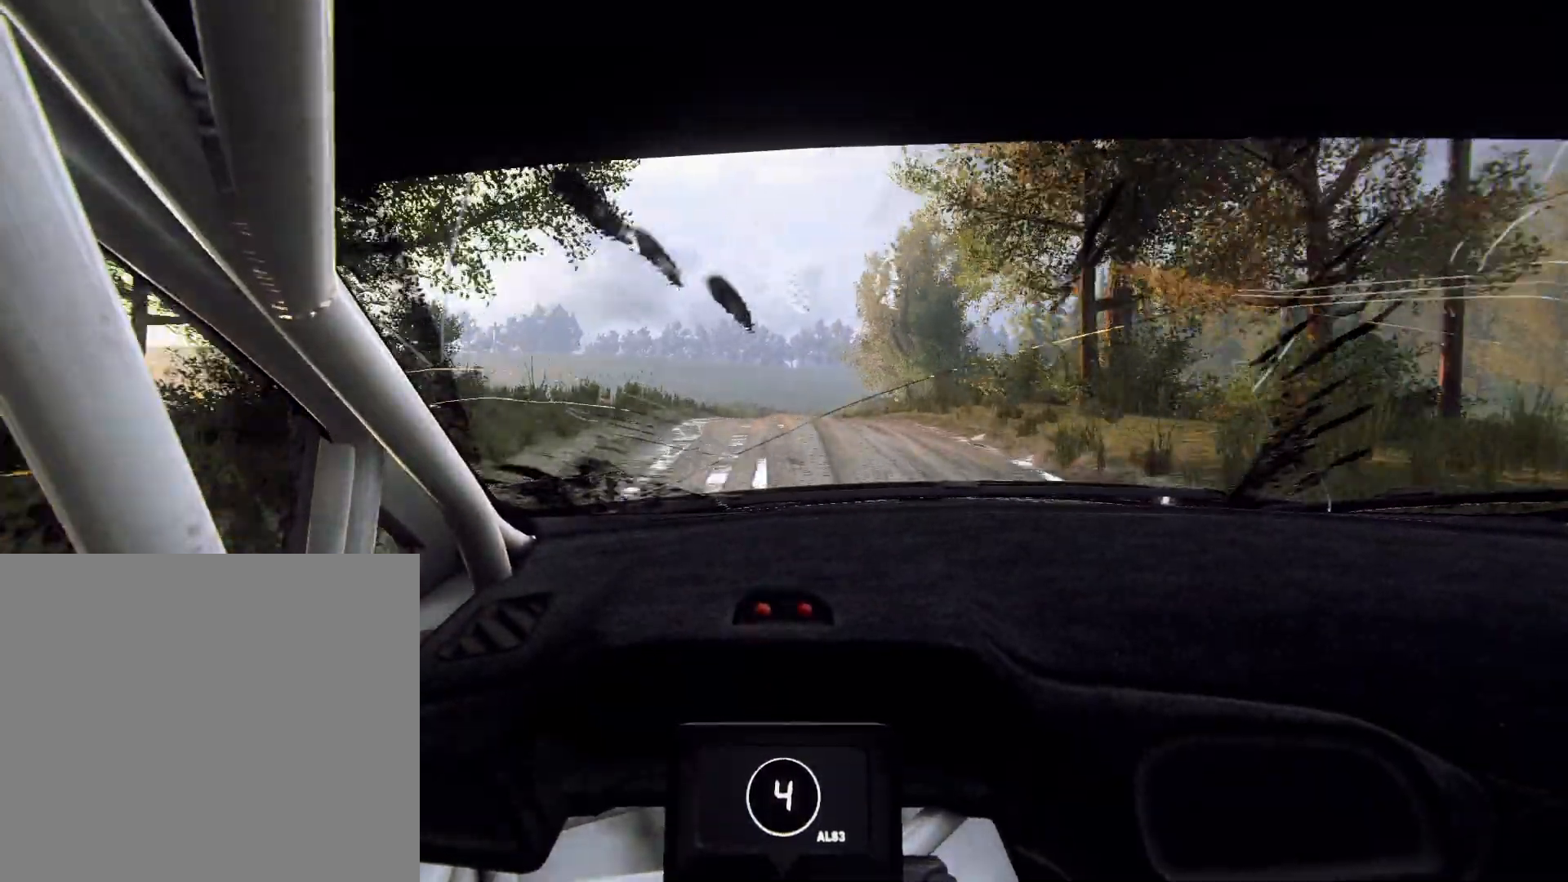
{"buttons": [], "left_stick": "center", "right_stick": "up", "events": [[67, "L2", "up"], [67, "left_stick", "center"], [300, "left_stick", "down-left"], [467, "left_stick", "center"]]}
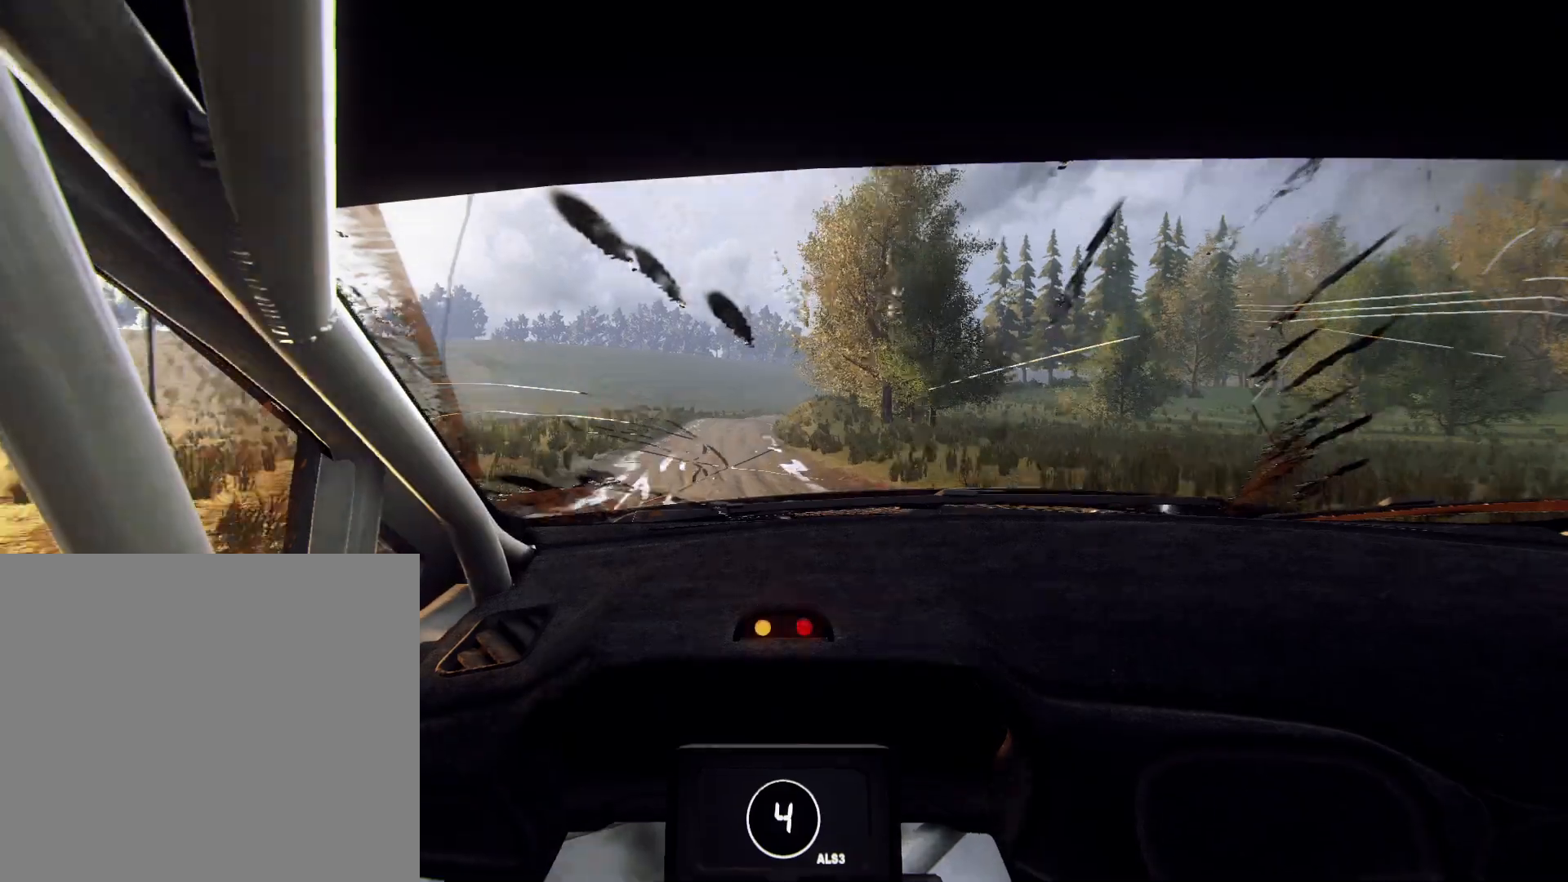
{"buttons": [], "left_stick": "center", "right_stick": "up", "events": [[67, "left_stick", "left"], [333, "left_stick", "center"]]}
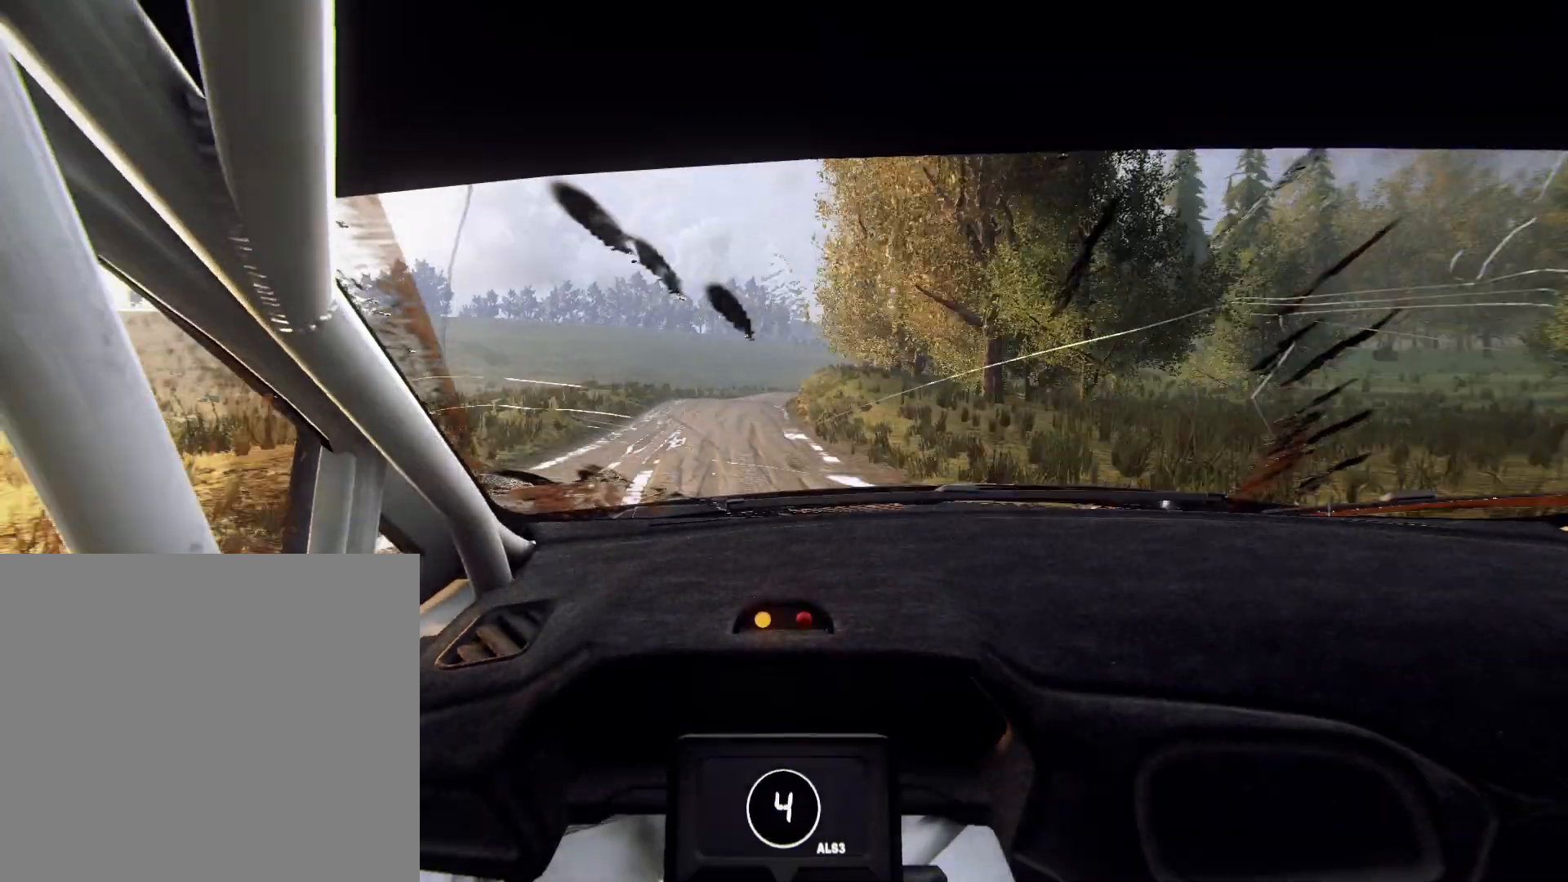
{"buttons": [], "left_stick": "left", "right_stick": "up", "events": [[67, "L2", "down"], [67, "left_stick", "right"], [500, "L2", "up"], [500, "left_stick", "left"]]}
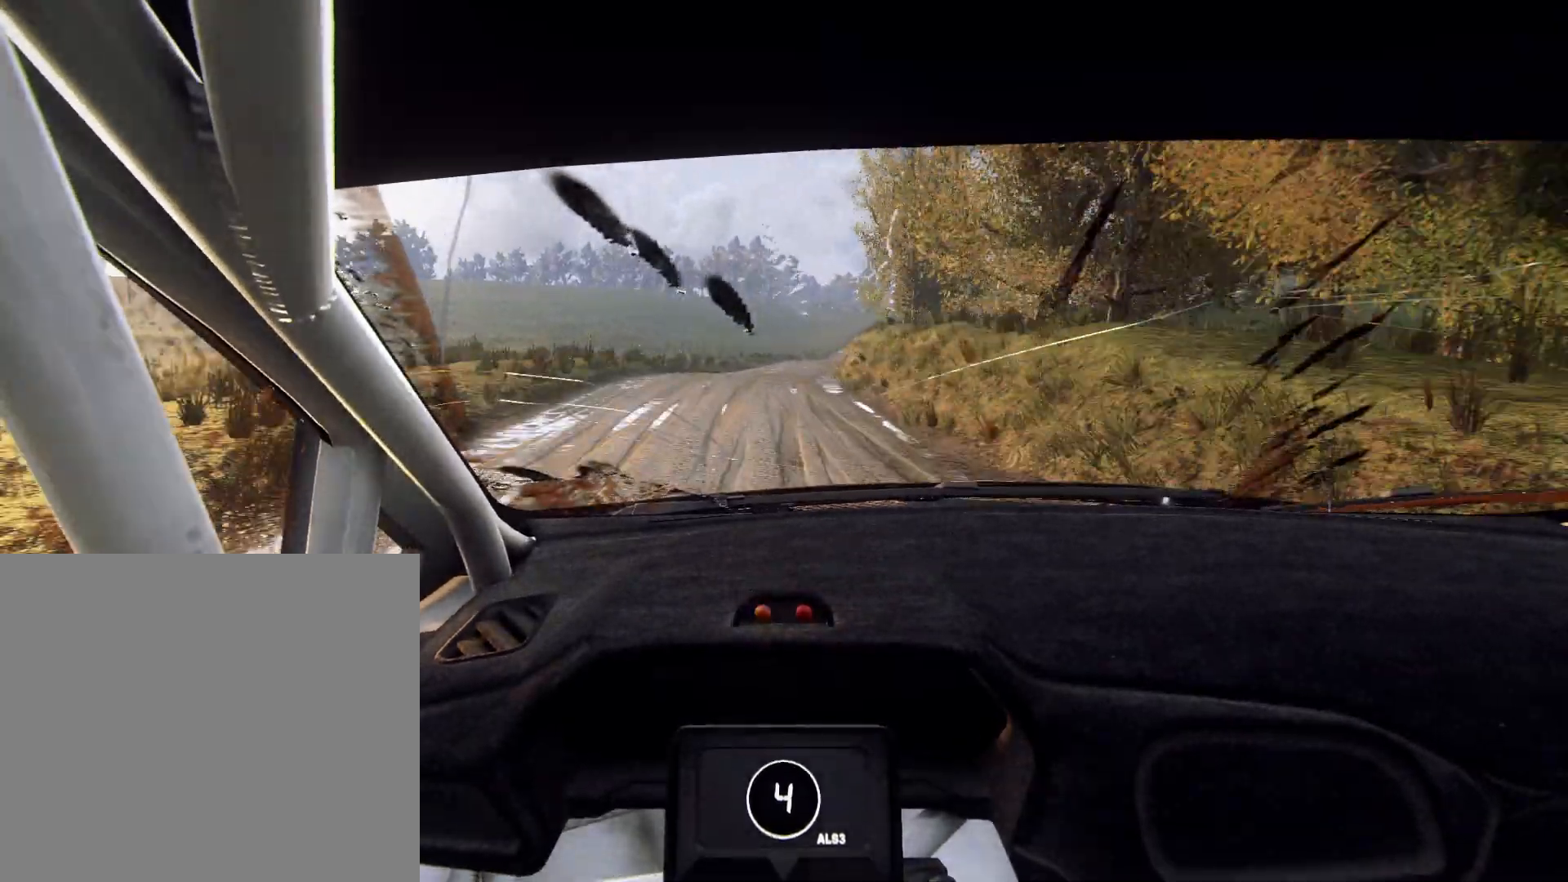
{"buttons": [], "left_stick": "center", "right_stick": "up", "events": [[67, "left_stick", "center"], [167, "left_stick", "down-left"], [500, "left_stick", "center"]]}
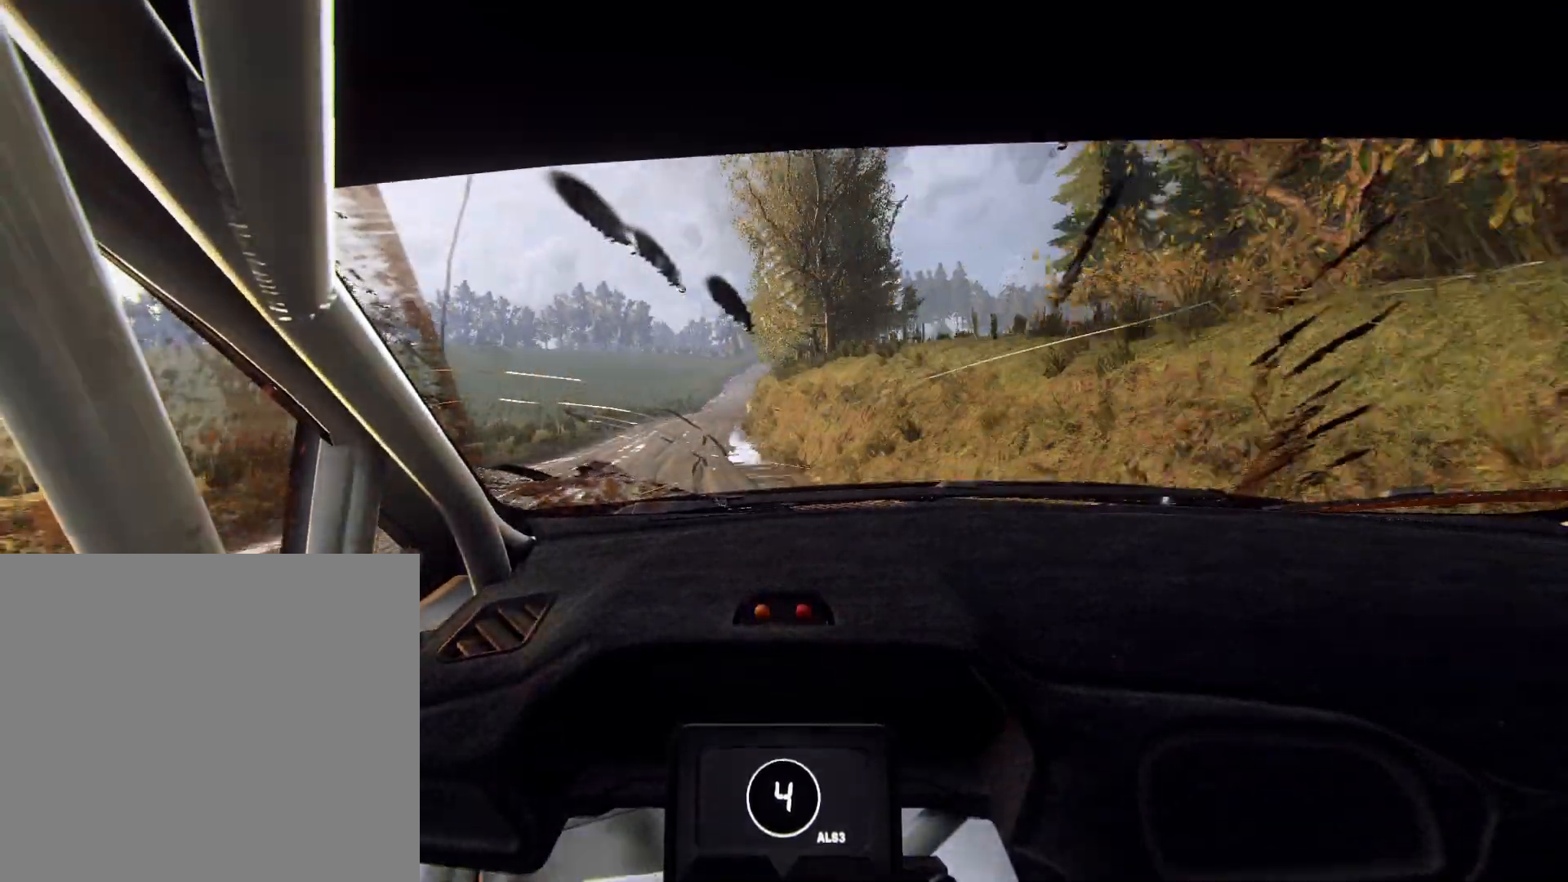
{"buttons": [], "left_stick": "center", "right_stick": "up", "events": [[367, "left_stick", "right"], [467, "left_stick", "center"]]}
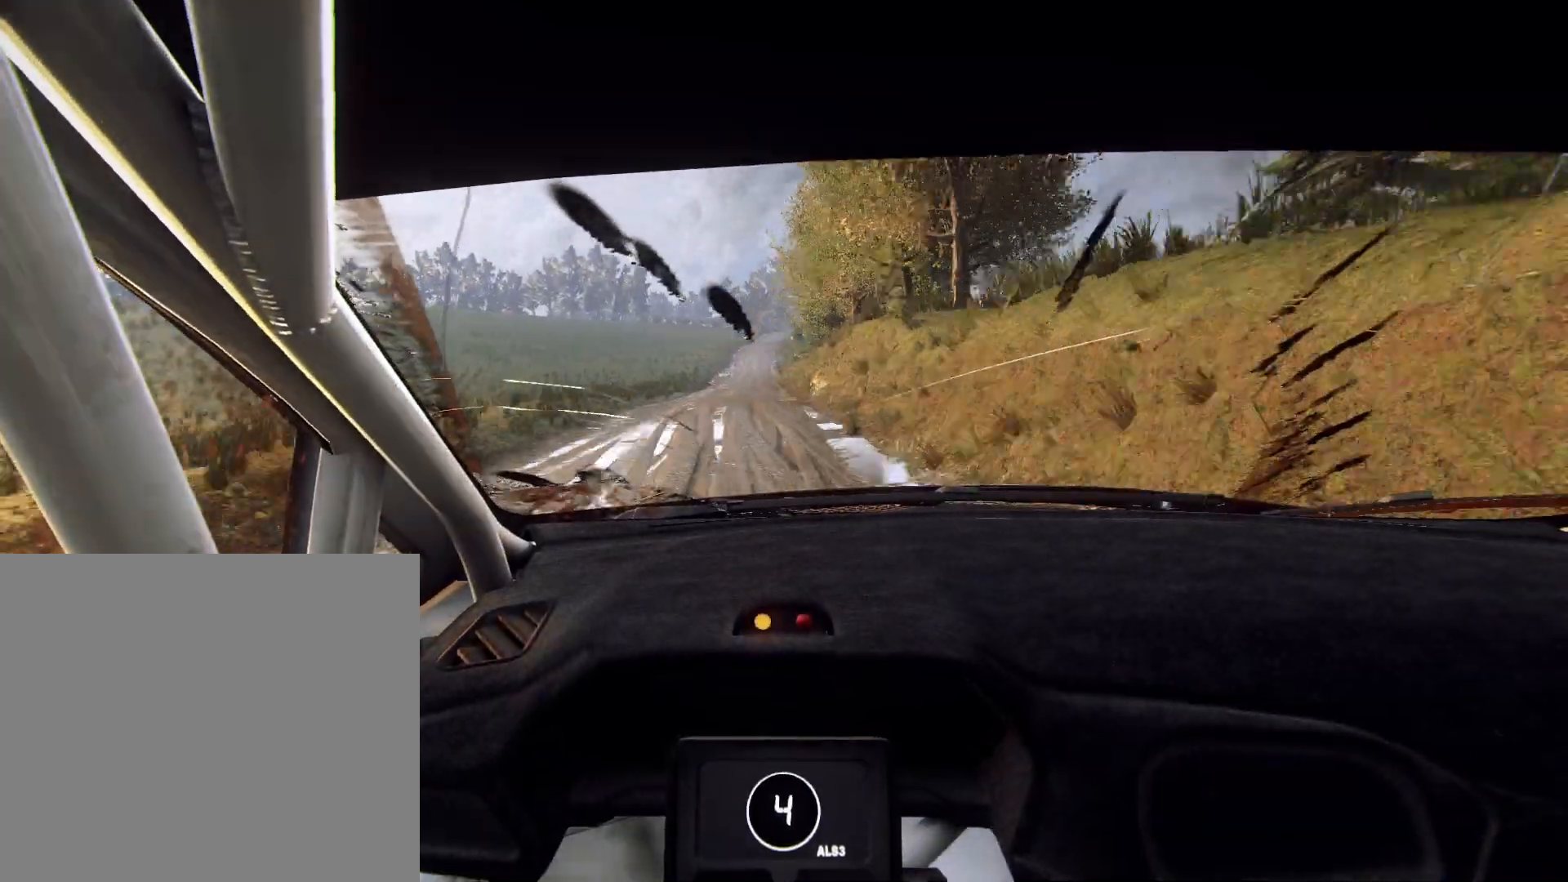
{"buttons": [], "left_stick": "center", "right_stick": "up", "events": [[133, "left_stick", "right"], [267, "left_stick", "center"], [333, "R1", "down"], [400, "R1", "up"]]}
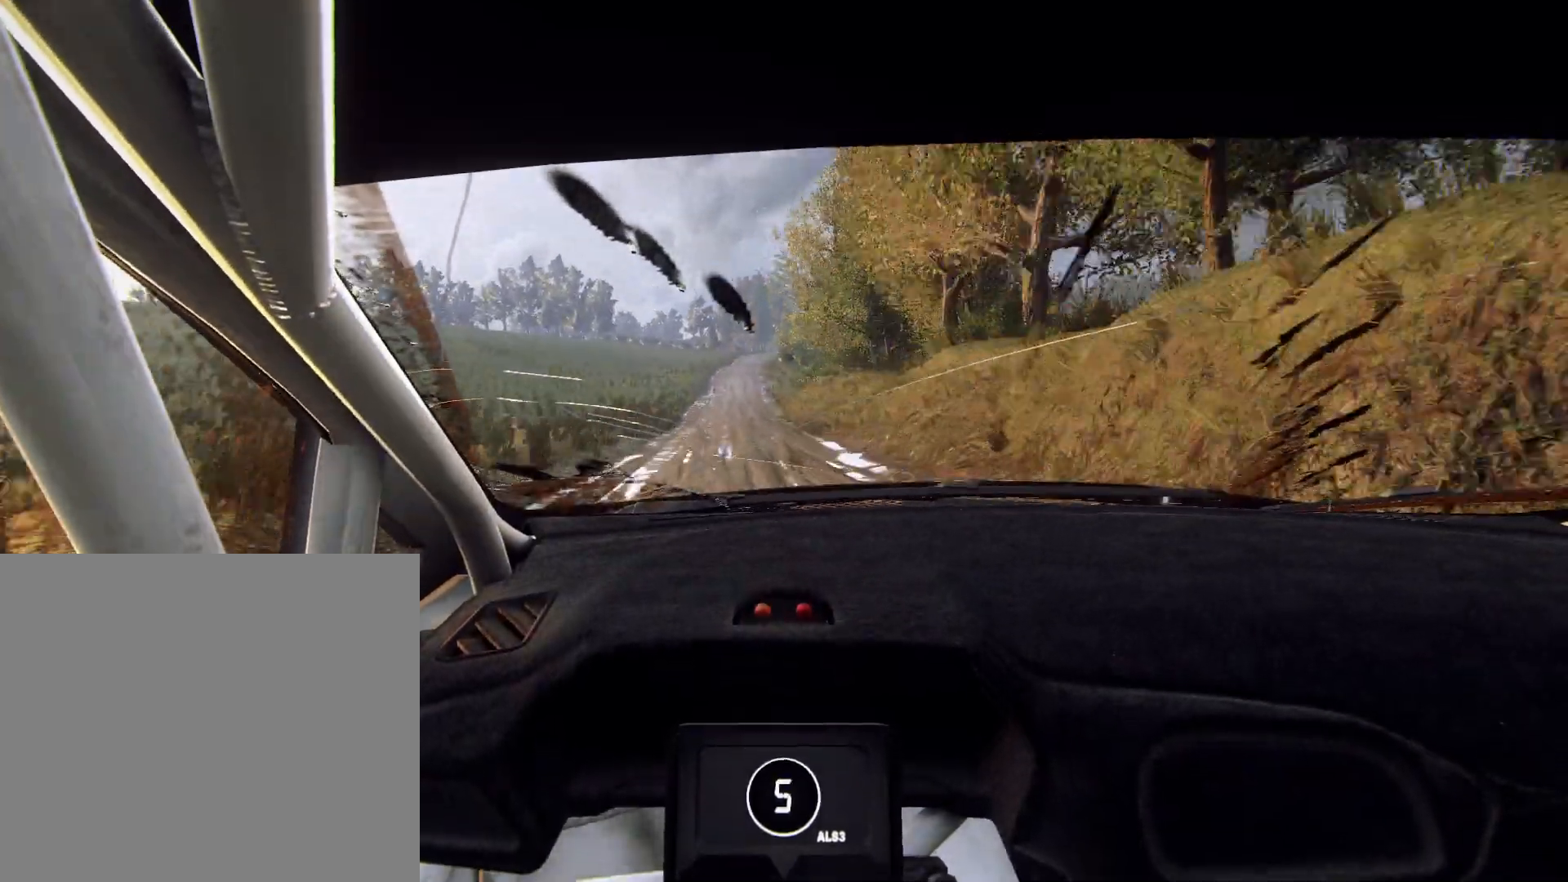
{"buttons": [], "left_stick": "center", "right_stick": "up", "events": [[100, "left_stick", "right"], [233, "left_stick", "center"]]}
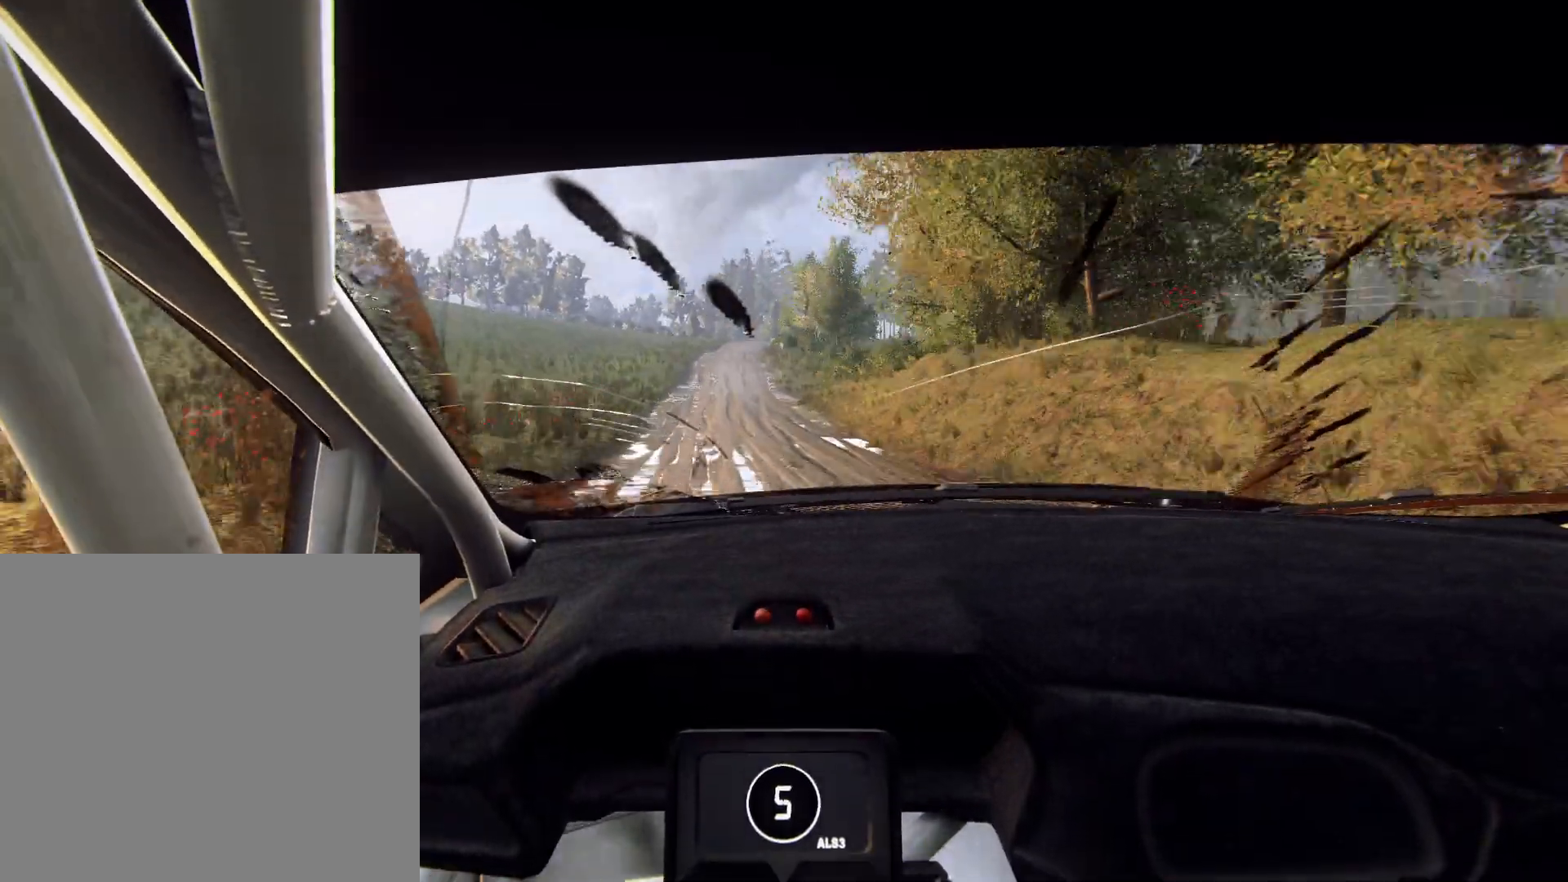
{"buttons": [], "left_stick": "center", "right_stick": "up", "events": [[67, "left_stick", "down-left"], [167, "left_stick", "center"]]}
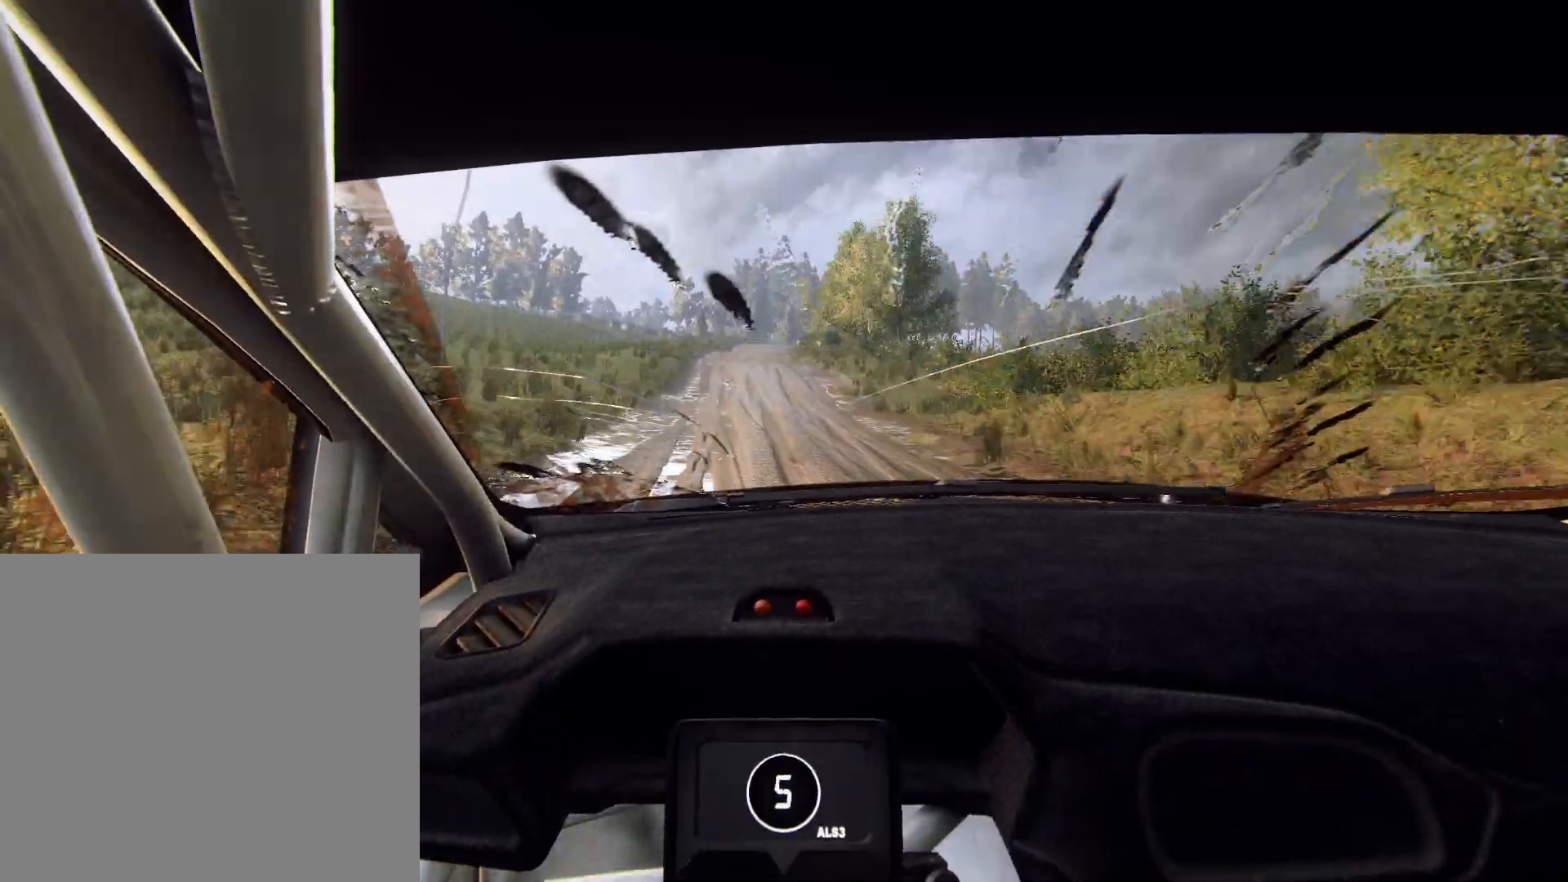
{"buttons": [], "left_stick": "center", "right_stick": "up", "events": [[100, "left_stick", "right"], [267, "left_stick", "center"]]}
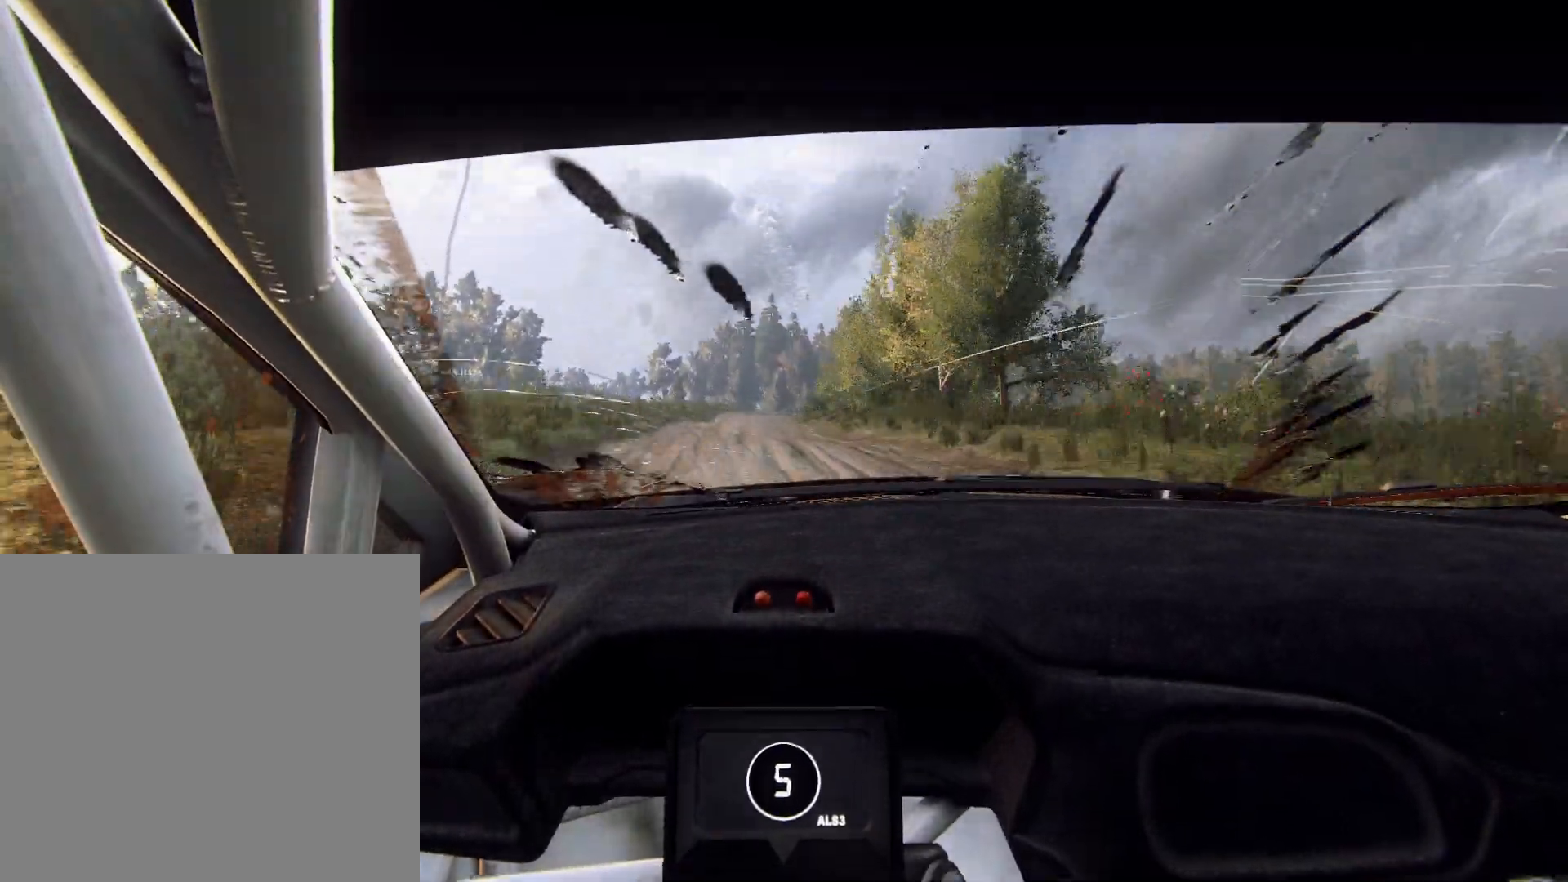
{"buttons": [], "left_stick": "right", "right_stick": "up", "events": [[67, "left_stick", "right"], [300, "left_stick", "center"], [400, "left_stick", "right"]]}
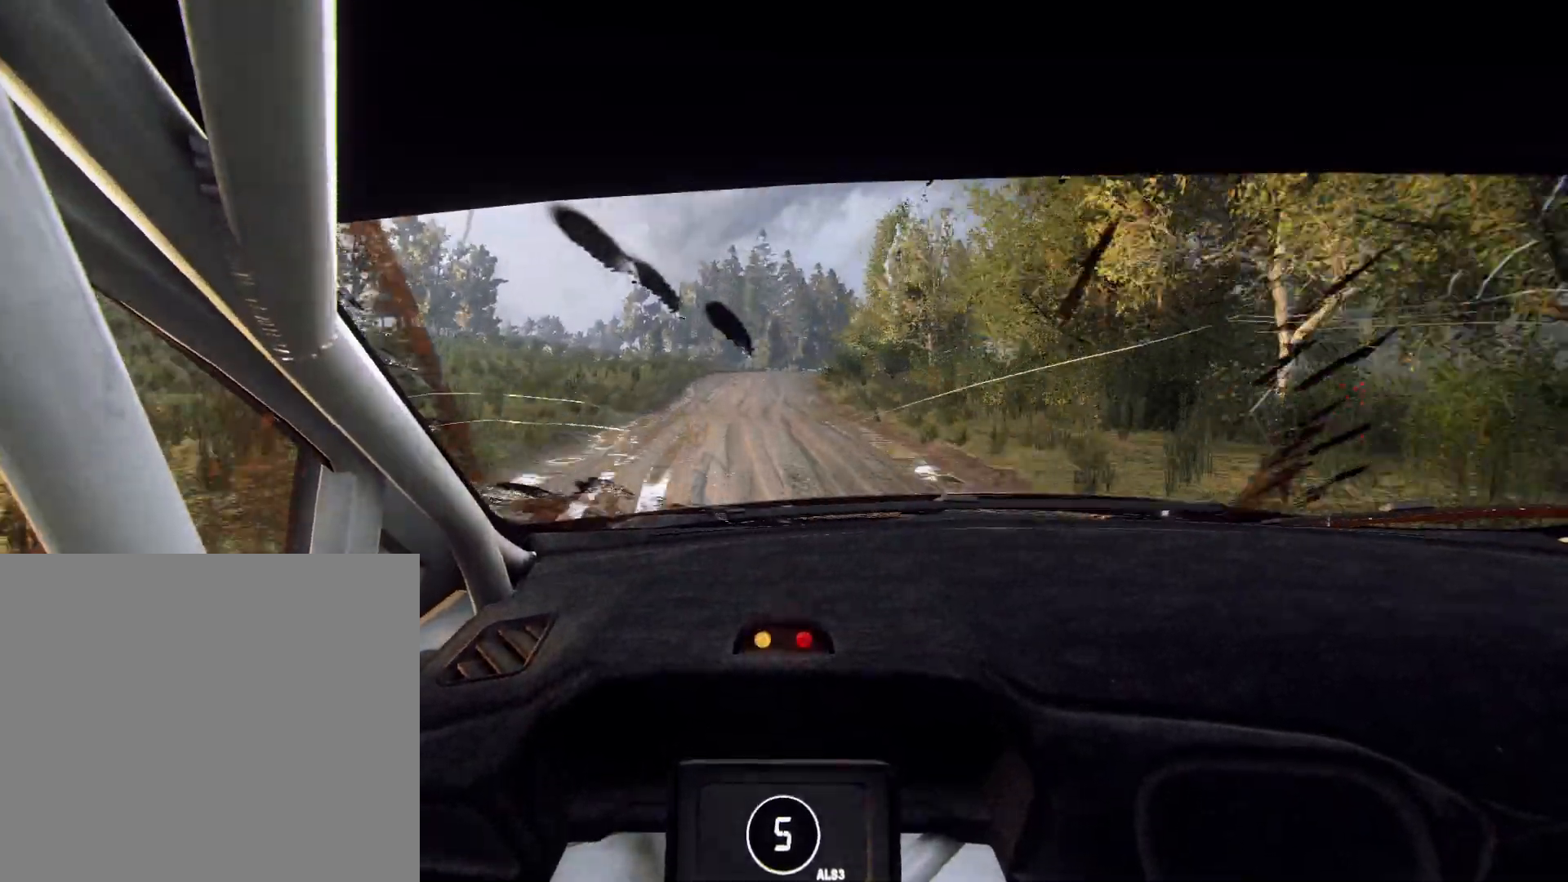
{"buttons": [], "left_stick": "right", "right_stick": "up", "events": [[100, "left_stick", "center"], [167, "L2", "down"], [167, "left_stick", "right"], [333, "L2", "up"], [333, "left_stick", "center"], [433, "left_stick", "right"]]}
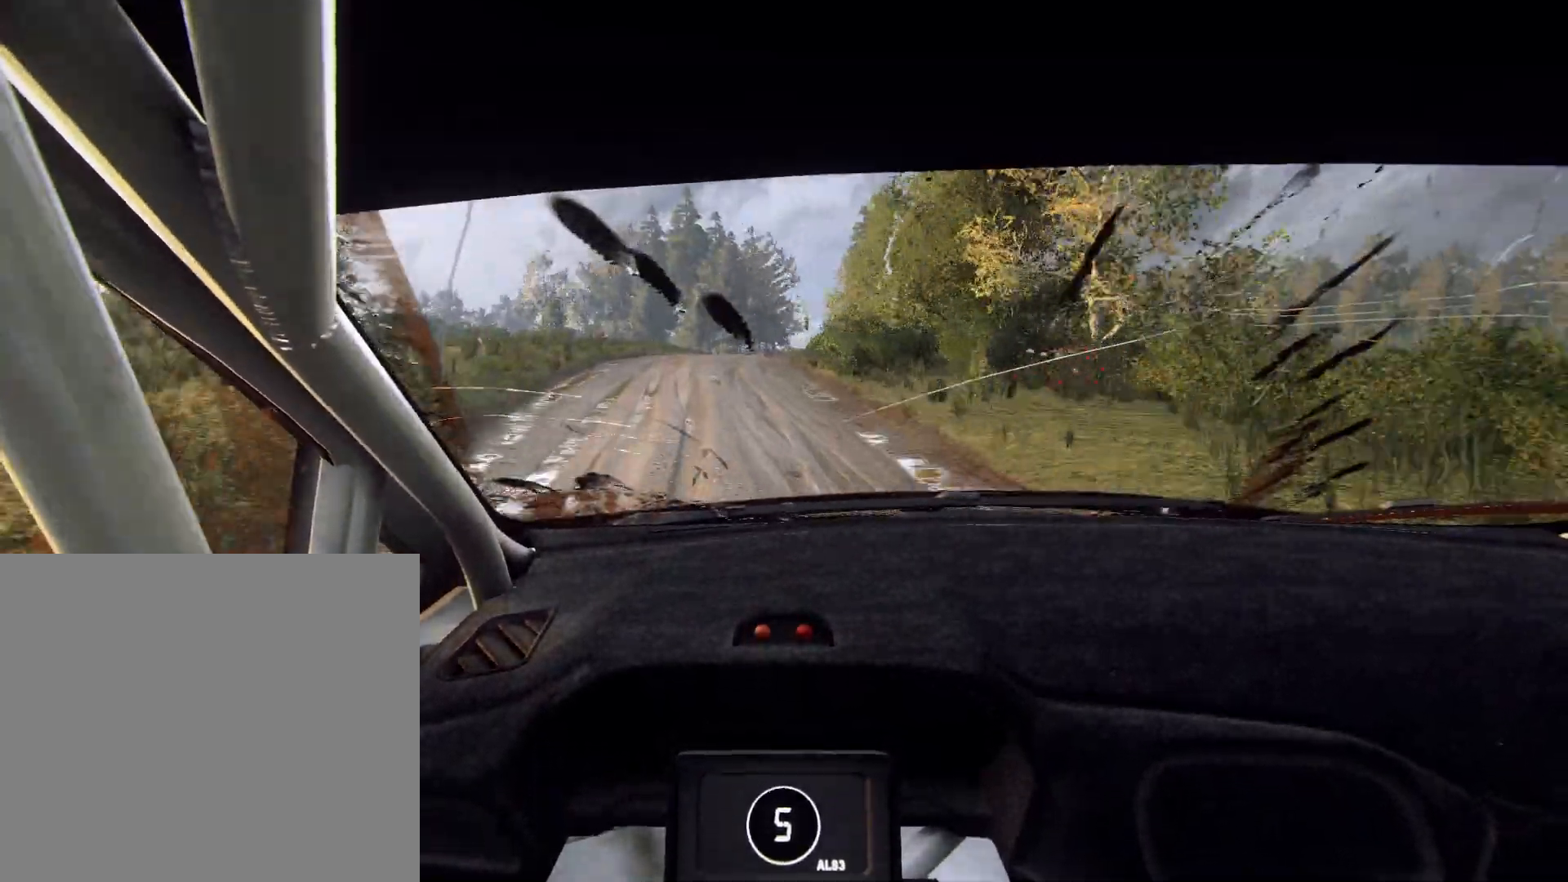
{"buttons": ["L2"], "left_stick": "right", "right_stick": "up", "events": [[133, "L2", "down"], [200, "left_stick", "center"], [267, "L2", "up"], [433, "left_stick", "right"], [467, "L2", "down"]]}
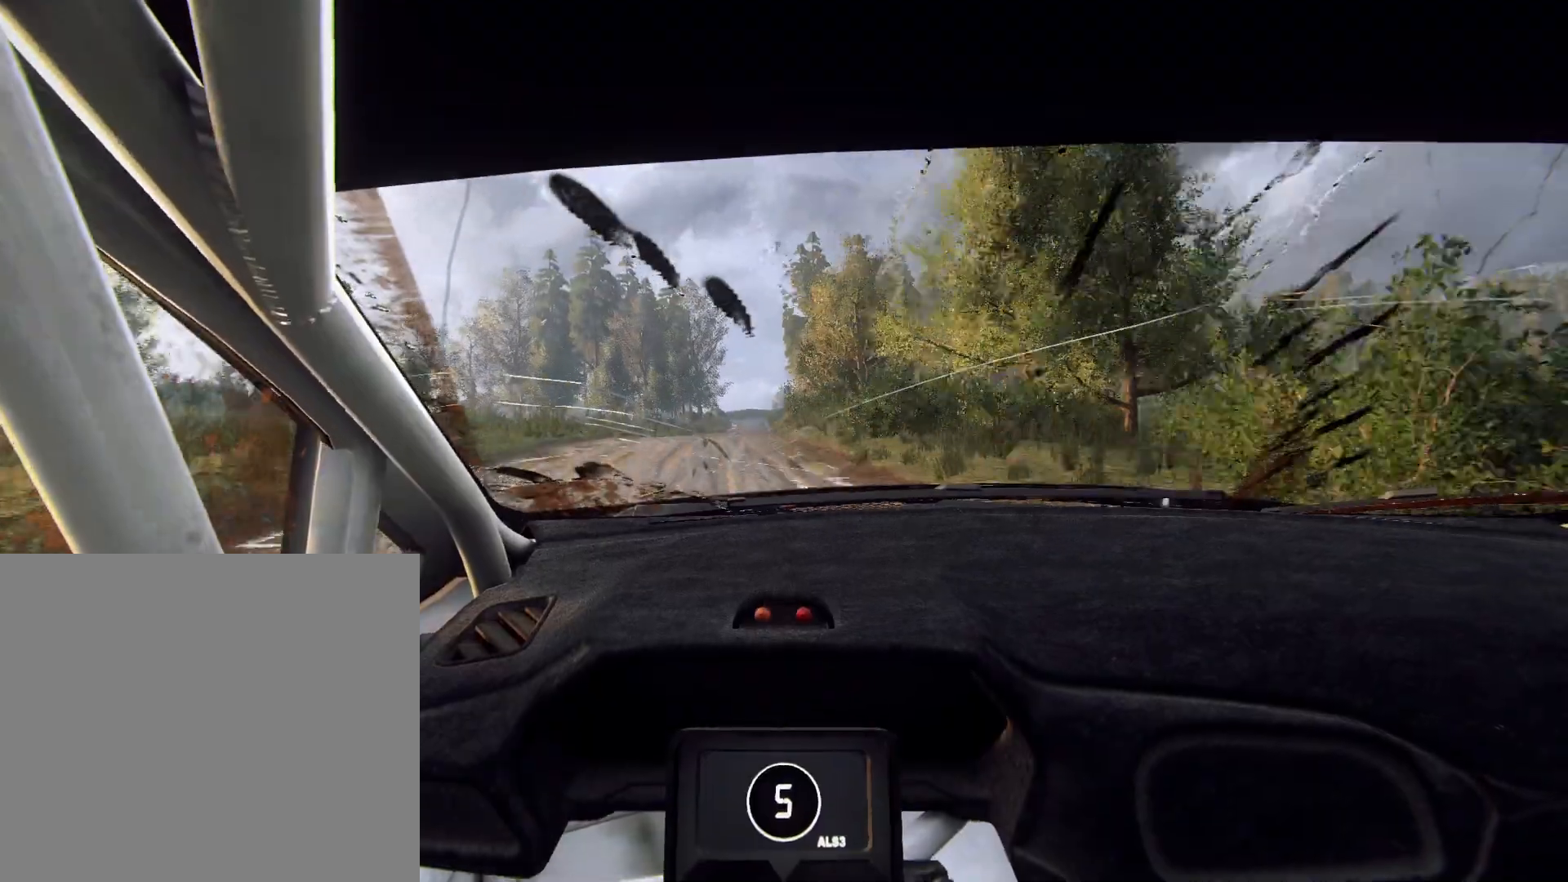
{"buttons": [], "left_stick": "right", "right_stick": "up", "events": [[233, "L2", "up"], [367, "left_stick", "center"], [433, "left_stick", "right"]]}
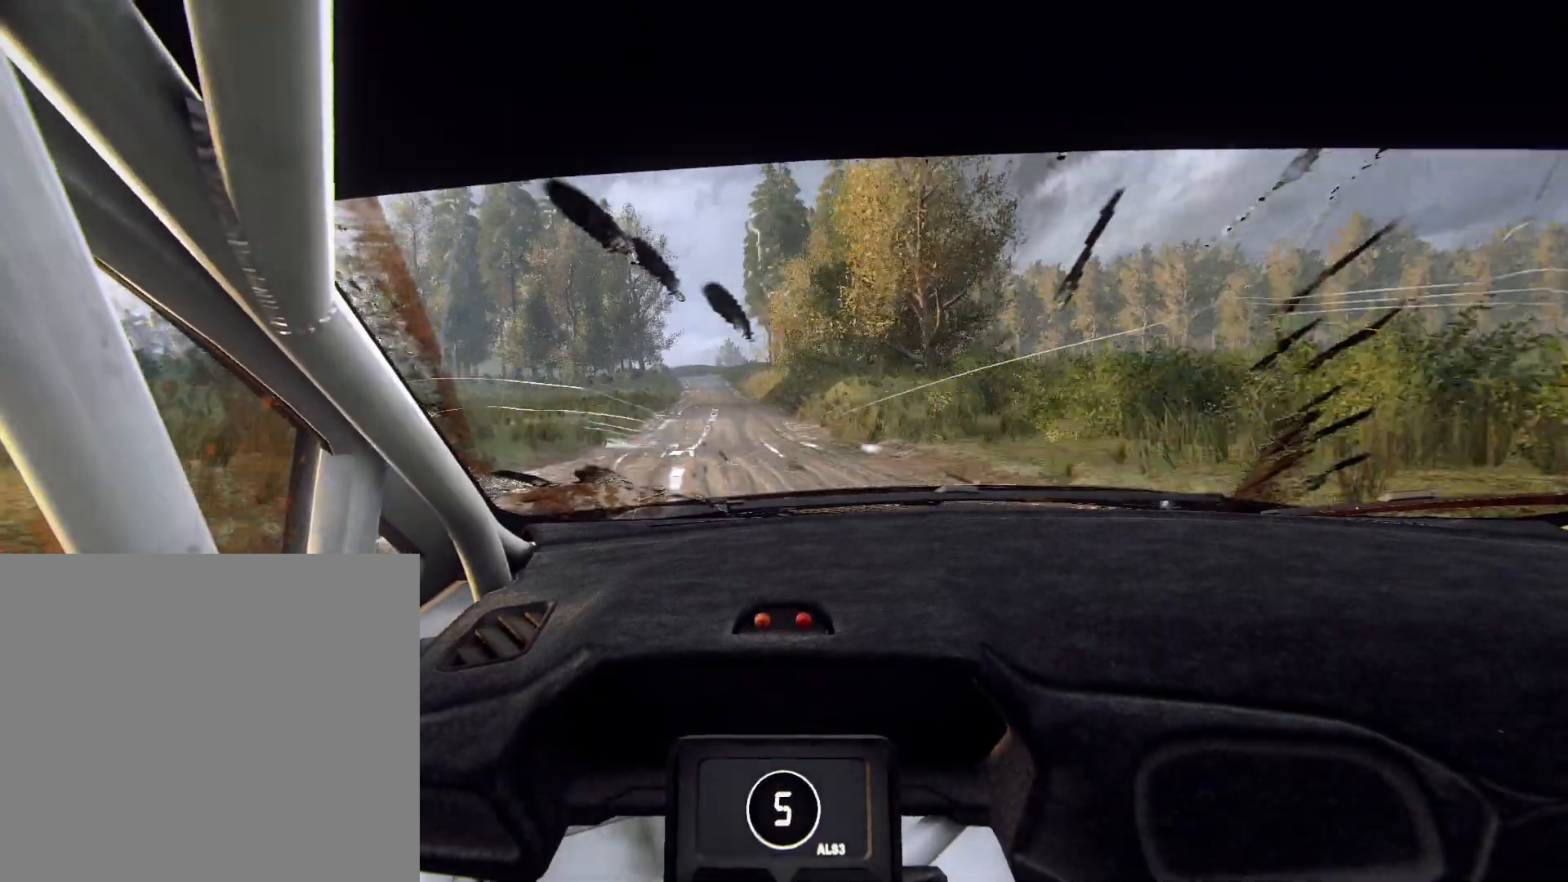
{"buttons": [], "left_stick": "down-left", "right_stick": "up", "events": [[100, "left_stick", "center"], [233, "left_stick", "left"], [333, "left_stick", "down-left"]]}
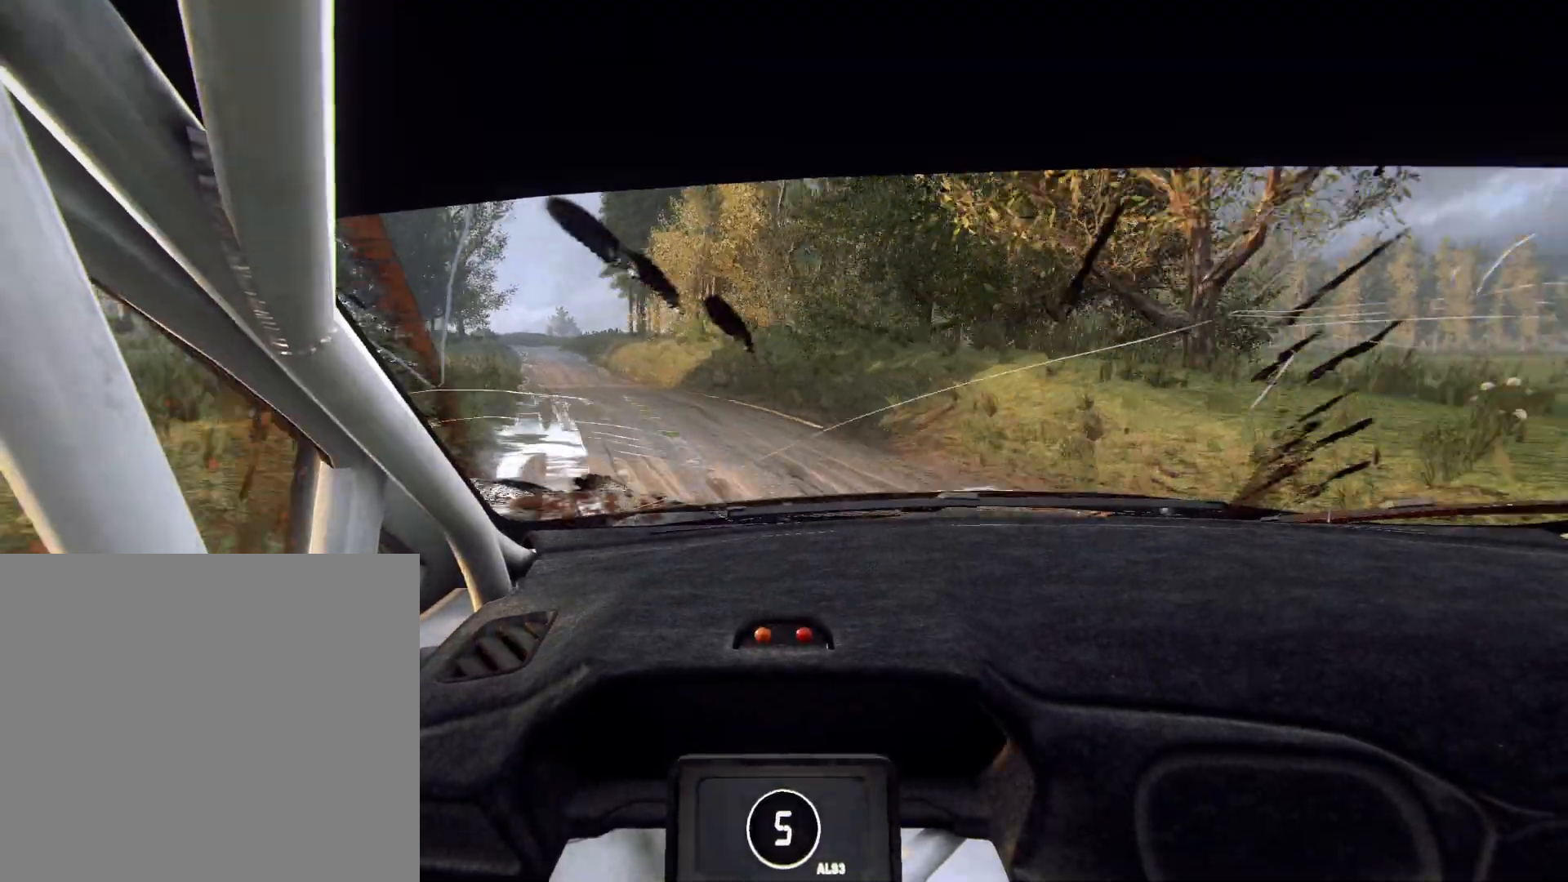
{"buttons": [], "left_stick": "right", "right_stick": "up", "events": [[67, "right_stick", "center"], [133, "left_stick", "center"], [367, "right_stick", "up"], [500, "left_stick", "right"]]}
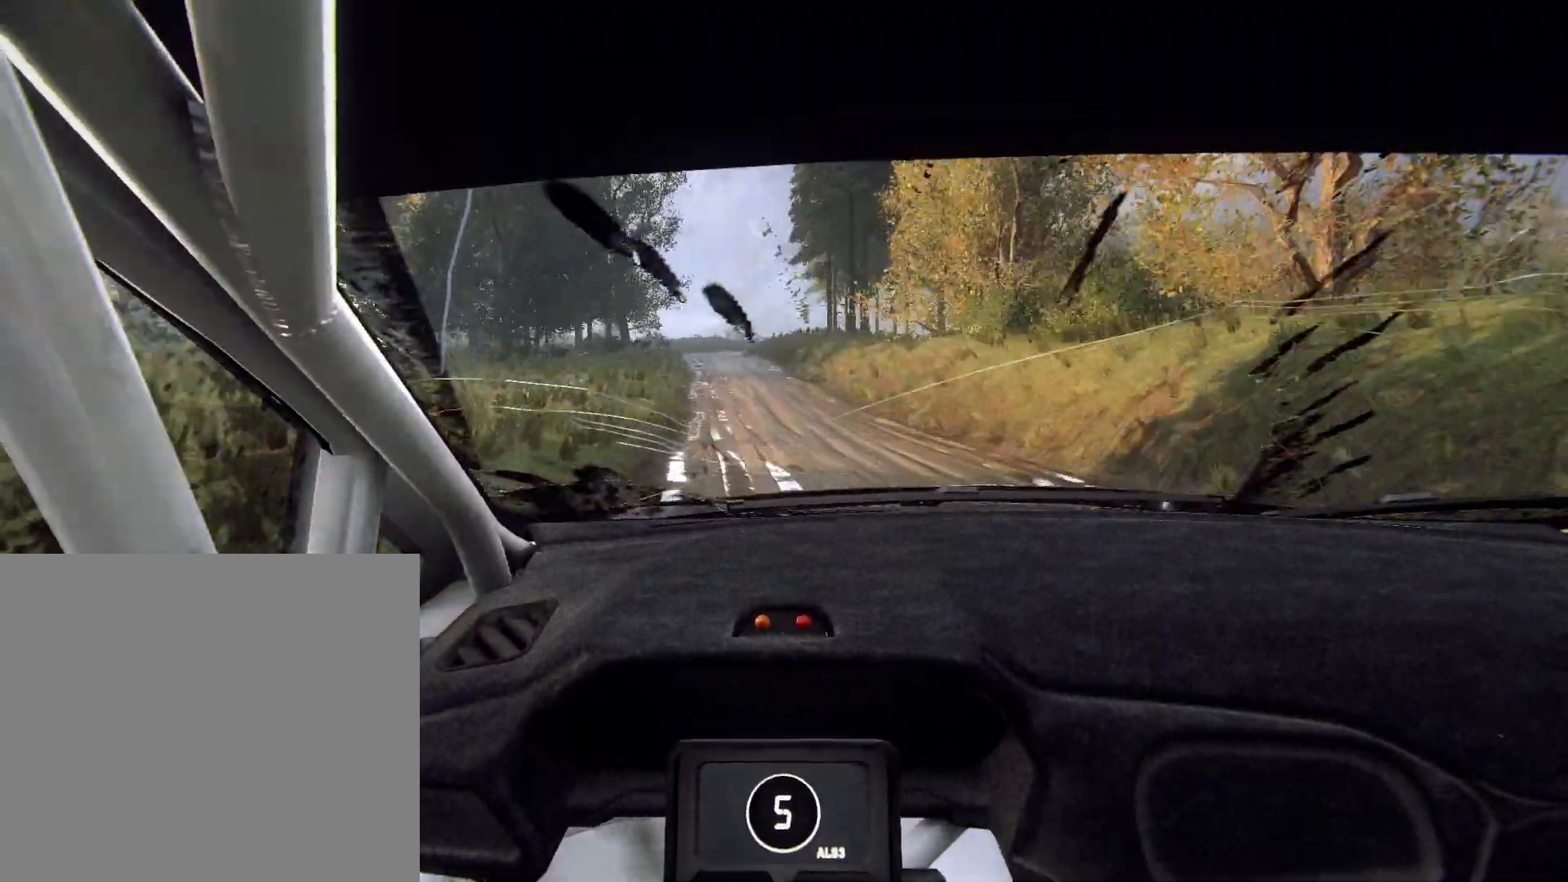
{"buttons": ["L2"], "left_stick": "right", "right_stick": "up", "events": [[233, "left_stick", "center"], [467, "L2", "down"], [467, "left_stick", "right"]]}
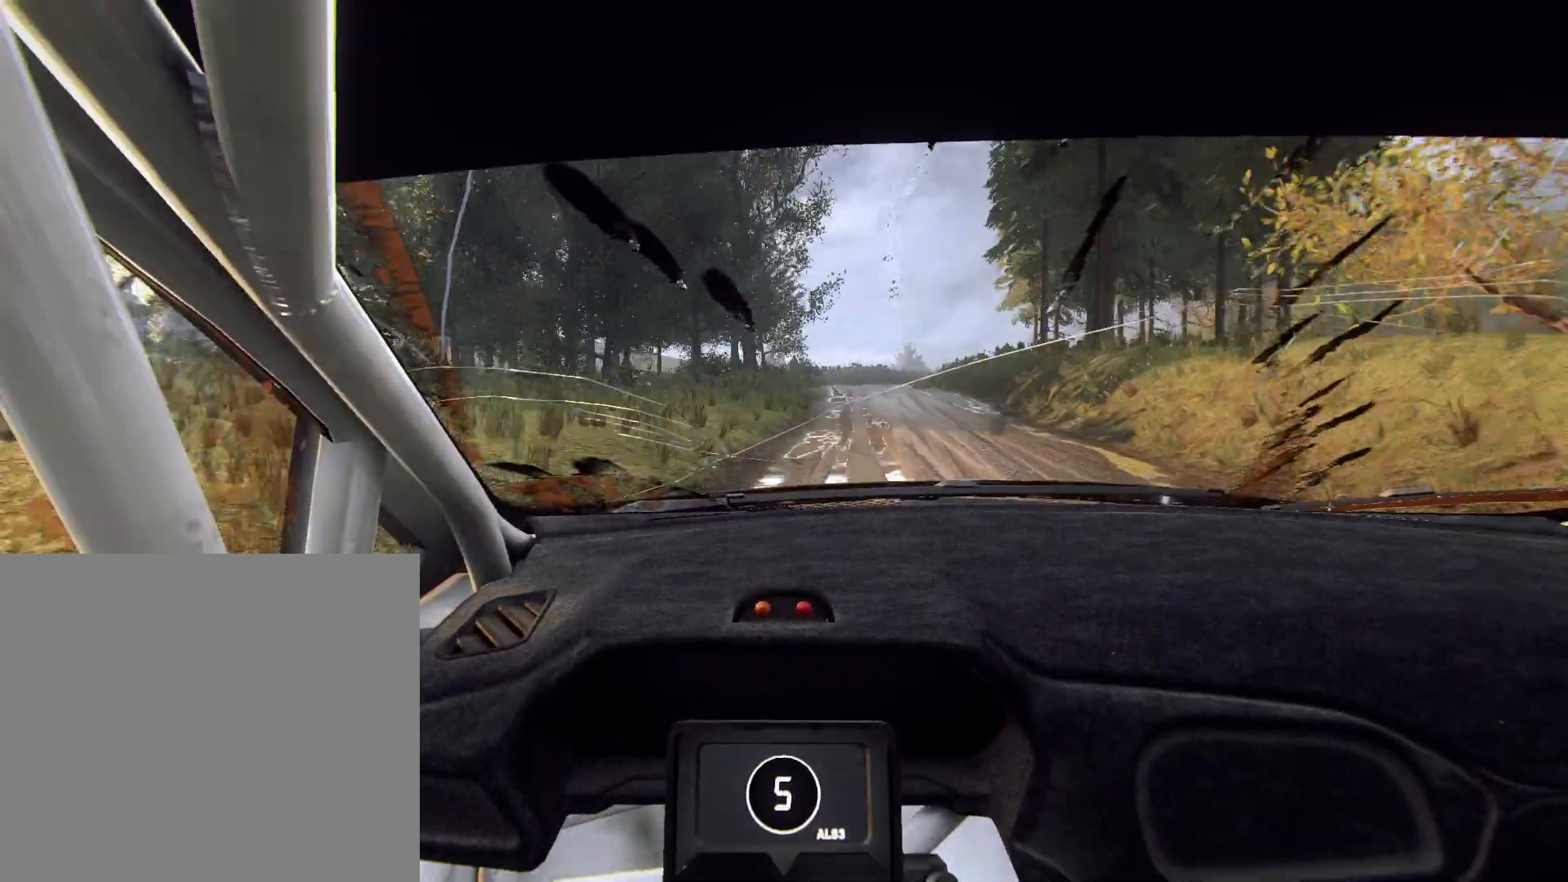
{"buttons": ["L2"], "left_stick": "center", "right_stick": "up", "events": [[133, "L1", "down"], [267, "L1", "up"], [467, "left_stick", "center"]]}
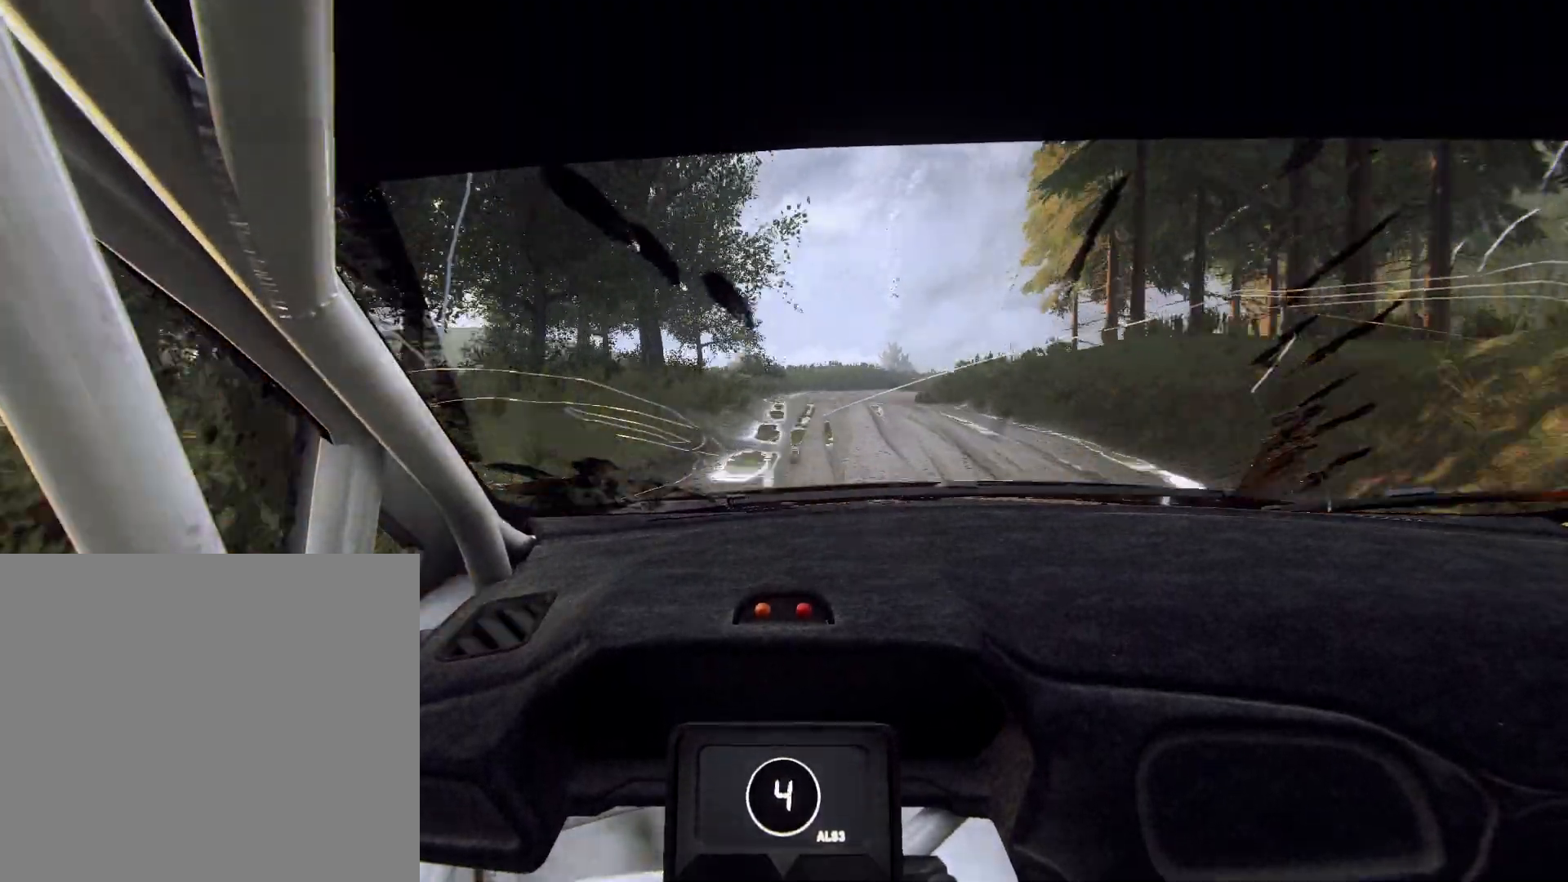
{"buttons": ["L2"], "left_stick": "right", "right_stick": "up", "events": [[500, "left_stick", "right"]]}
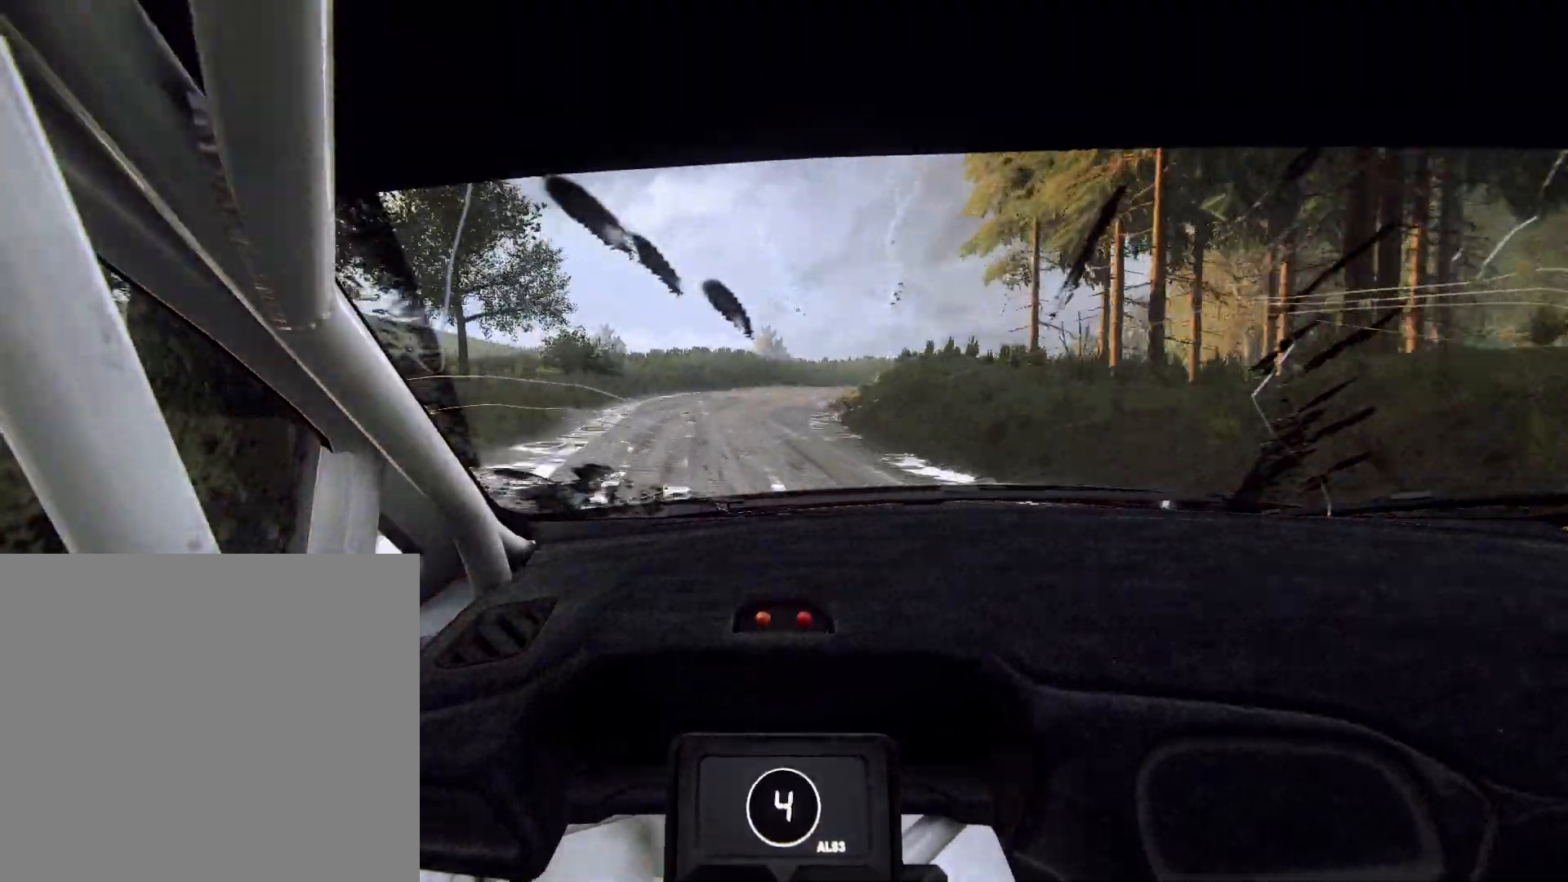
{"buttons": ["L2"], "left_stick": "right", "right_stick": "up", "events": [[100, "L1", "down"], [200, "L1", "up"], [300, "left_stick", "center"], [433, "left_stick", "right"]]}
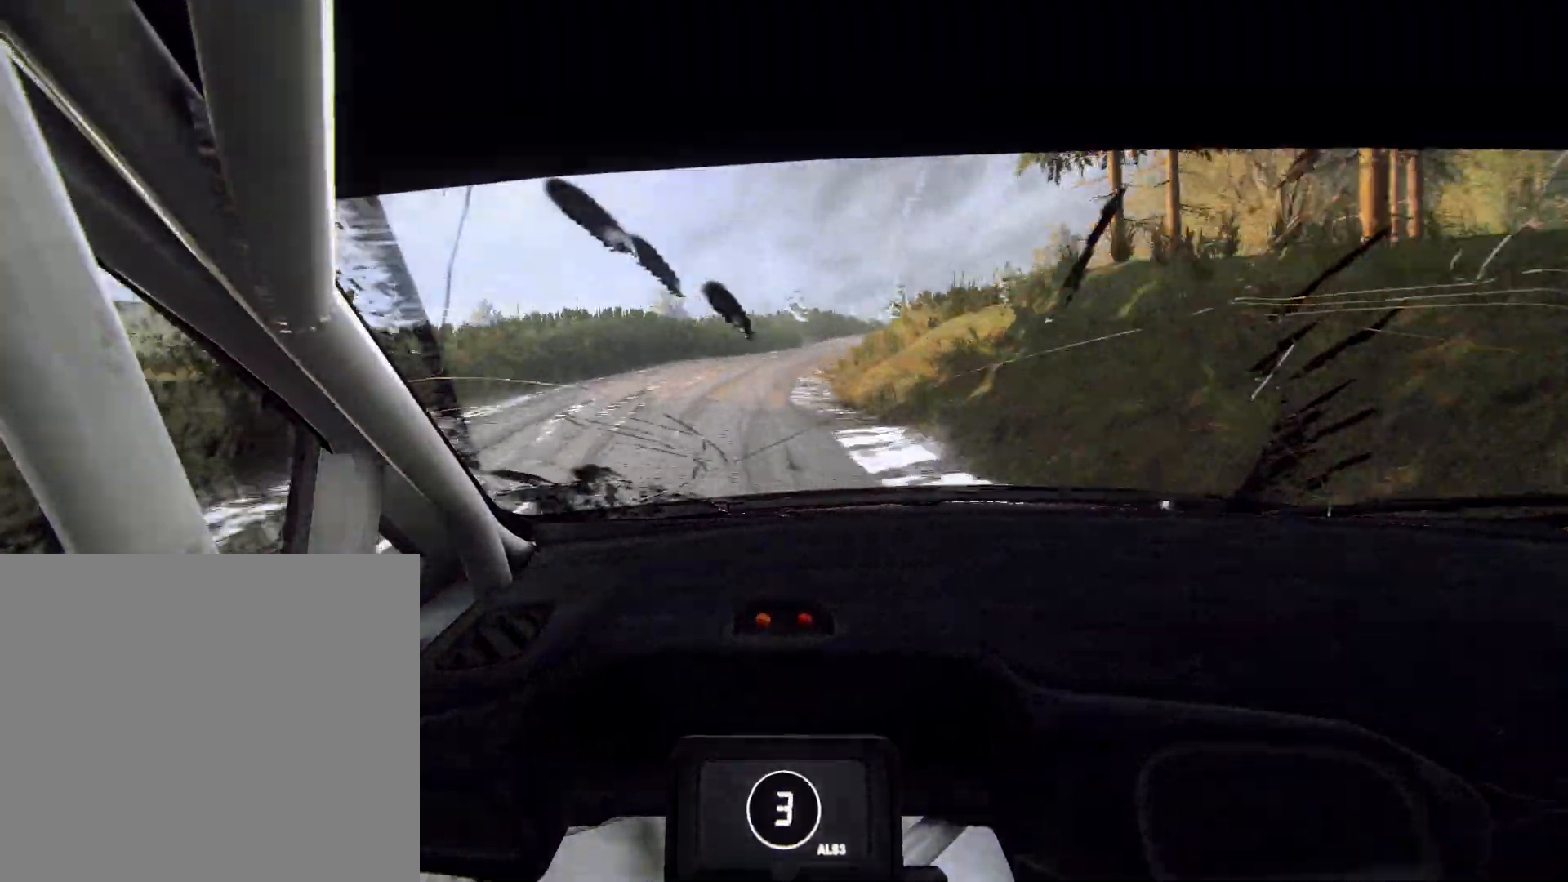
{"buttons": [], "left_stick": "center", "right_stick": "up", "events": [[333, "L2", "up"], [333, "left_stick", "center"]]}
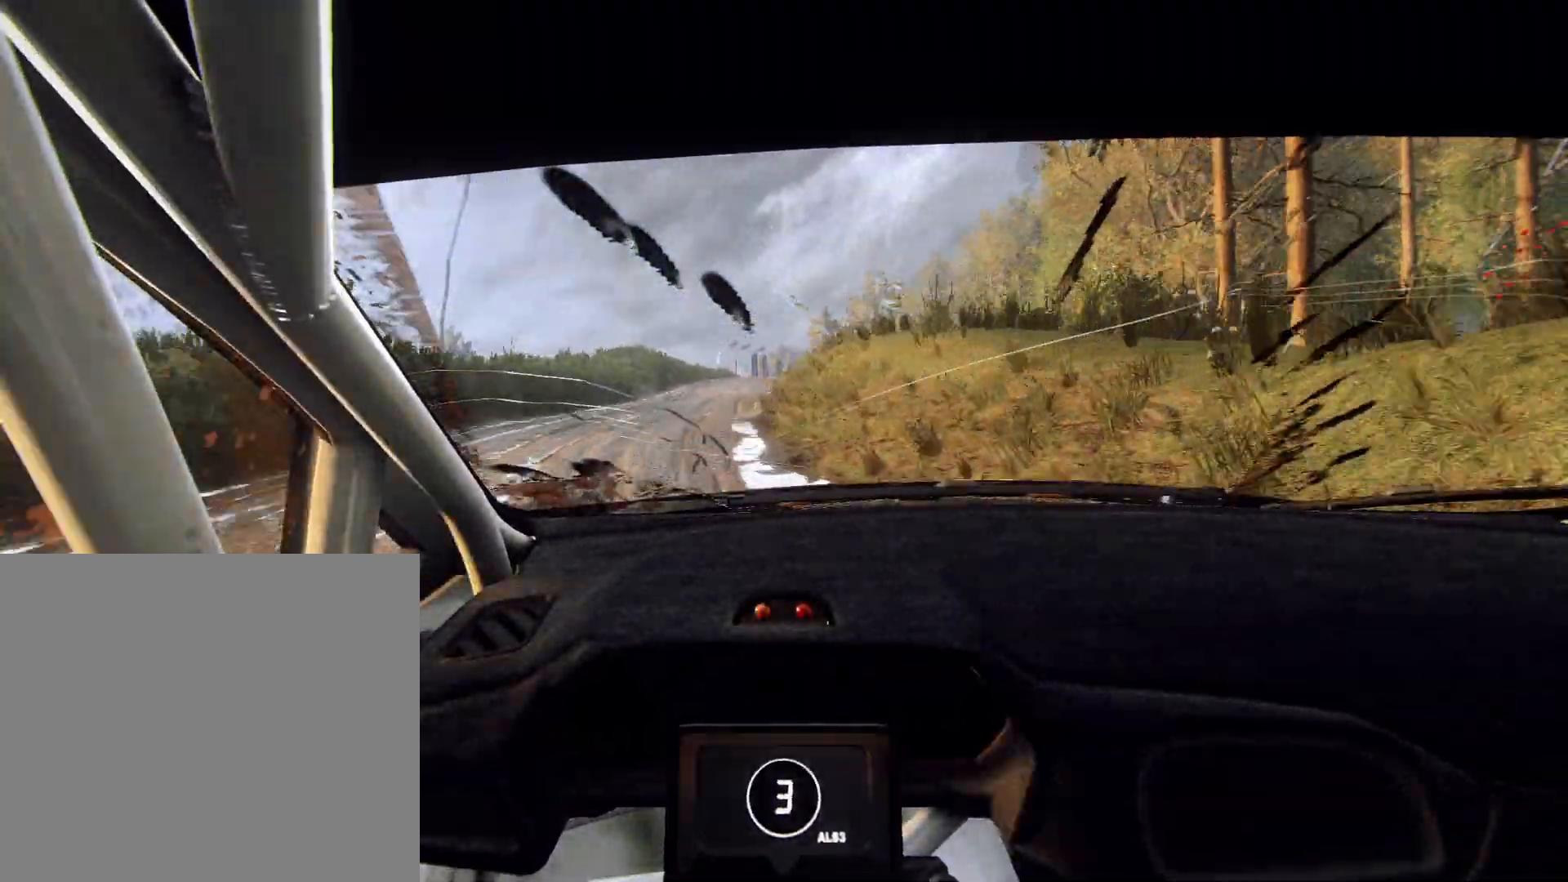
{"buttons": [], "left_stick": "center", "right_stick": "up", "events": [[133, "left_stick", "down-left"], [500, "left_stick", "center"]]}
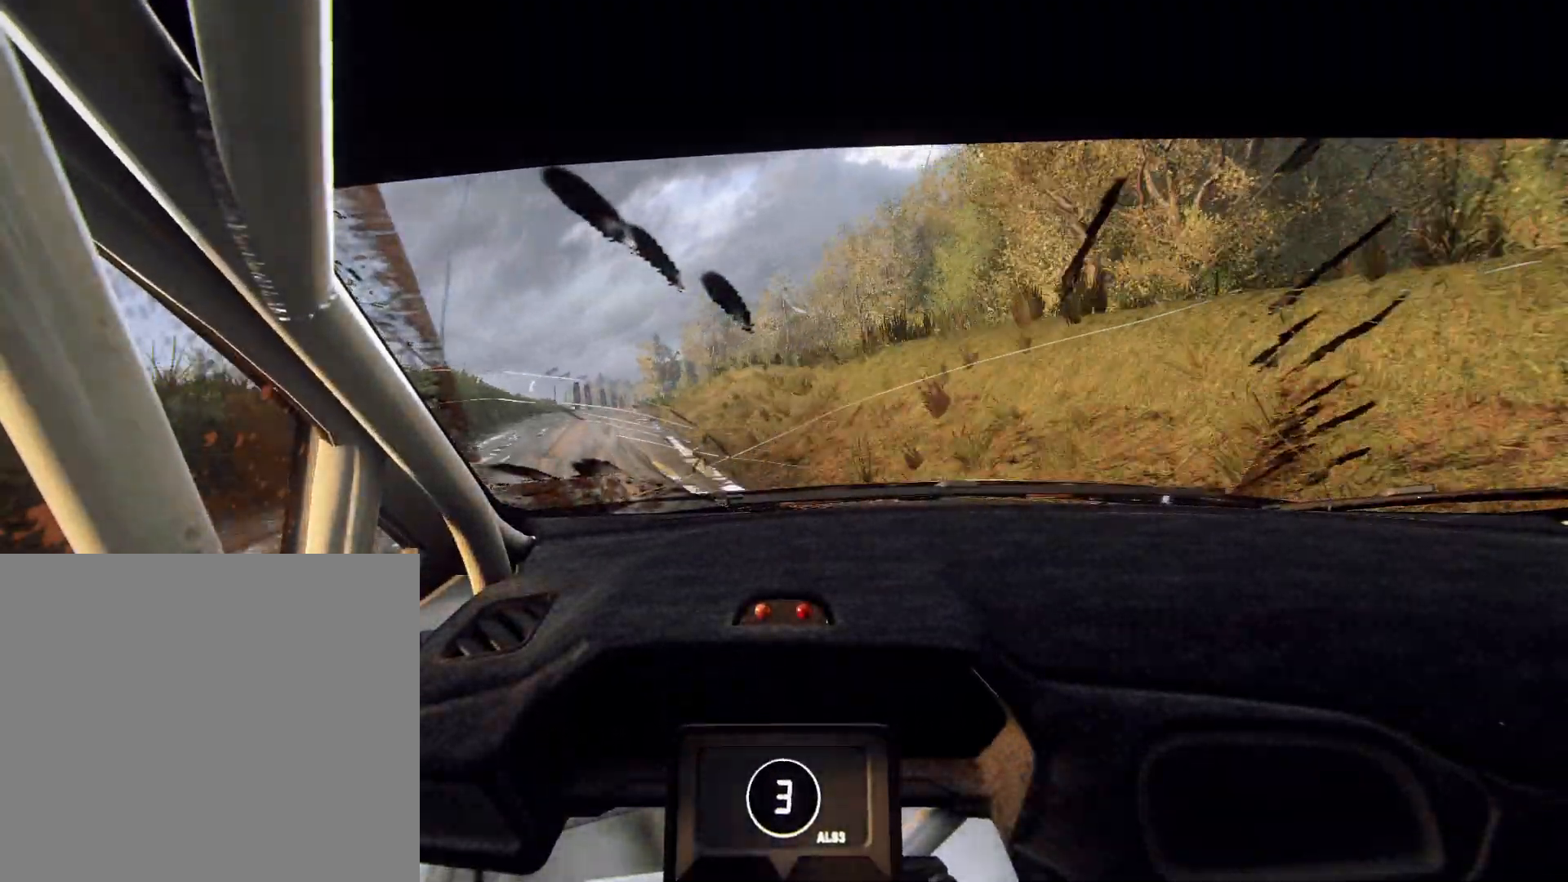
{"buttons": [], "left_stick": "down-left", "right_stick": "up", "events": [[133, "left_stick", "down-left"], [267, "left_stick", "center"], [400, "left_stick", "down-left"]]}